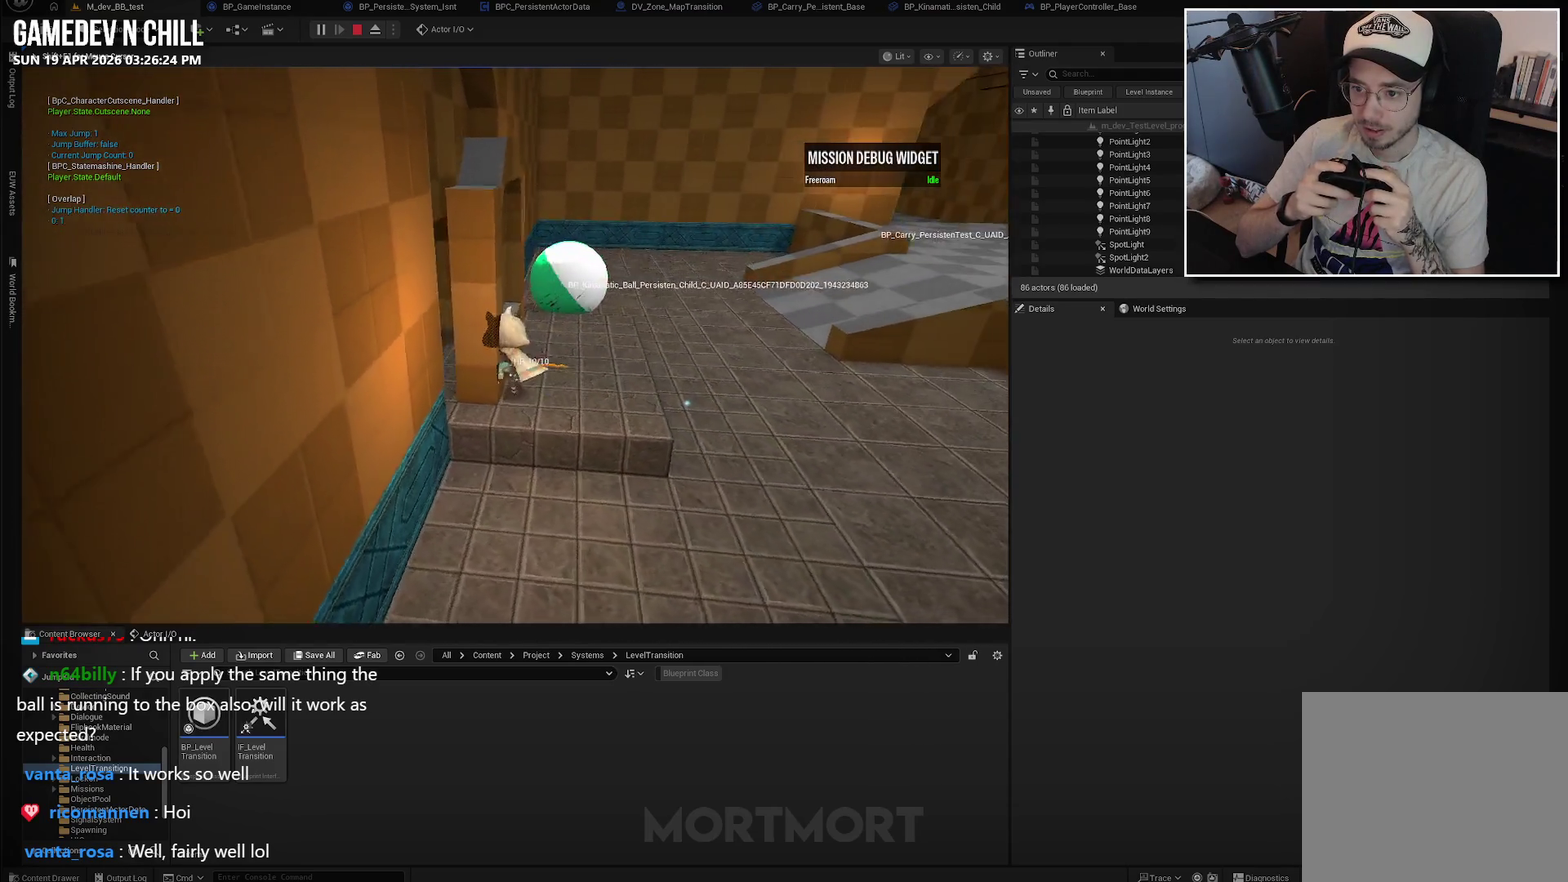
Gameplay with a controller (Xbox layout); each line is a JSON object with the inputs held at the frame after it. "events" lists button and stick changes between this image and that frame as [ms after this image, input, new state], when the widget could be followed in between.
{"buttons": [], "left_stick": "left", "right_stick": "center", "events": [[84, "left_stick", "down-left"], [350, "left_stick", "left"]]}
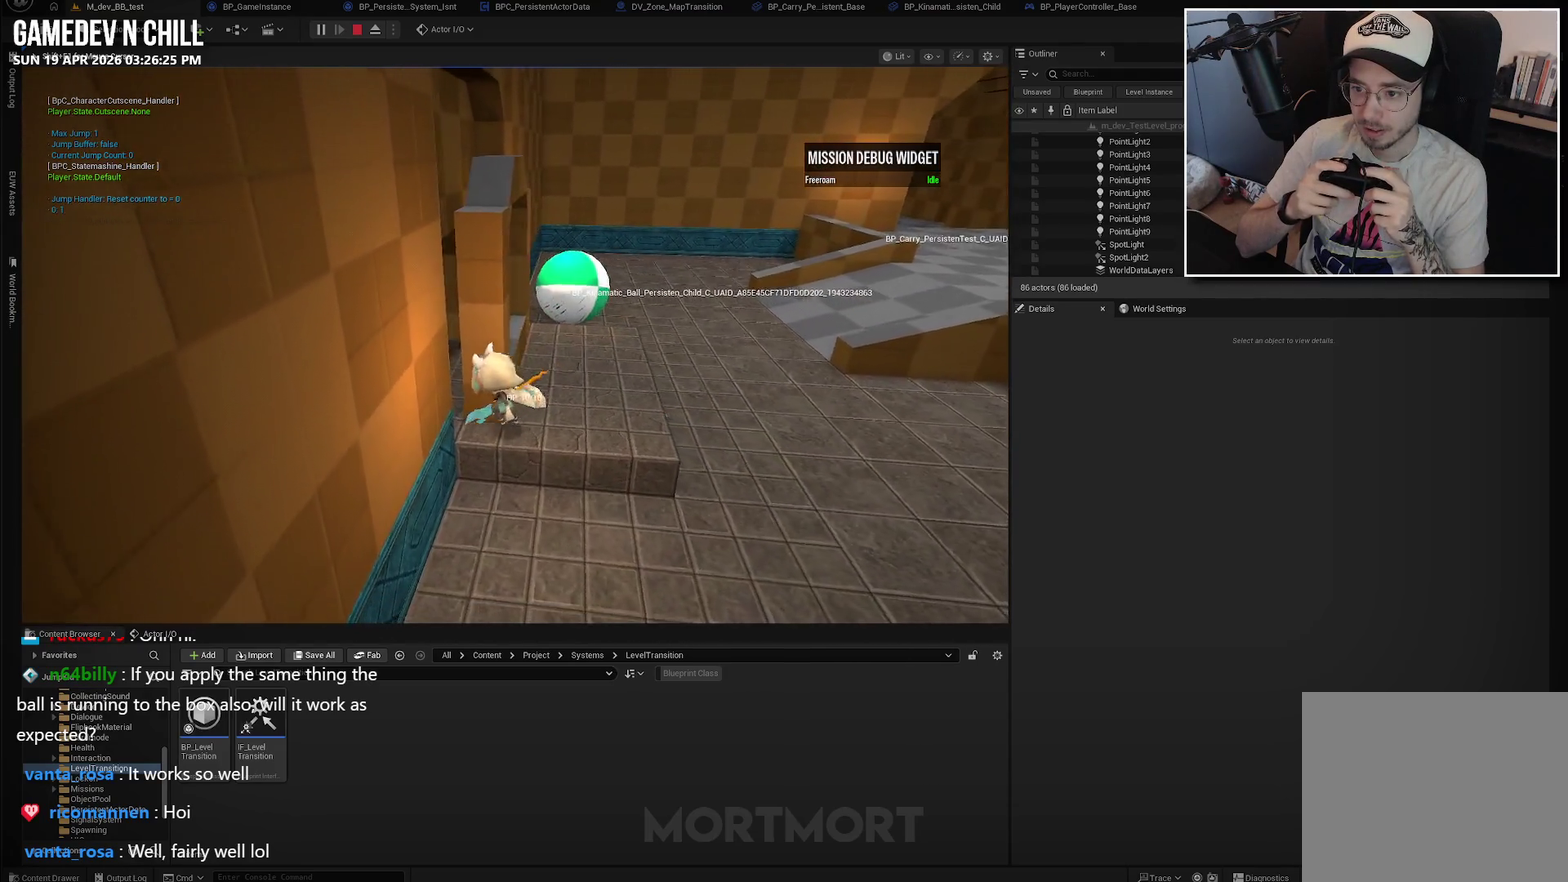
{"buttons": [], "left_stick": "up", "right_stick": "center", "events": [[67, "left_stick", "up-left"], [217, "left_stick", "up"]]}
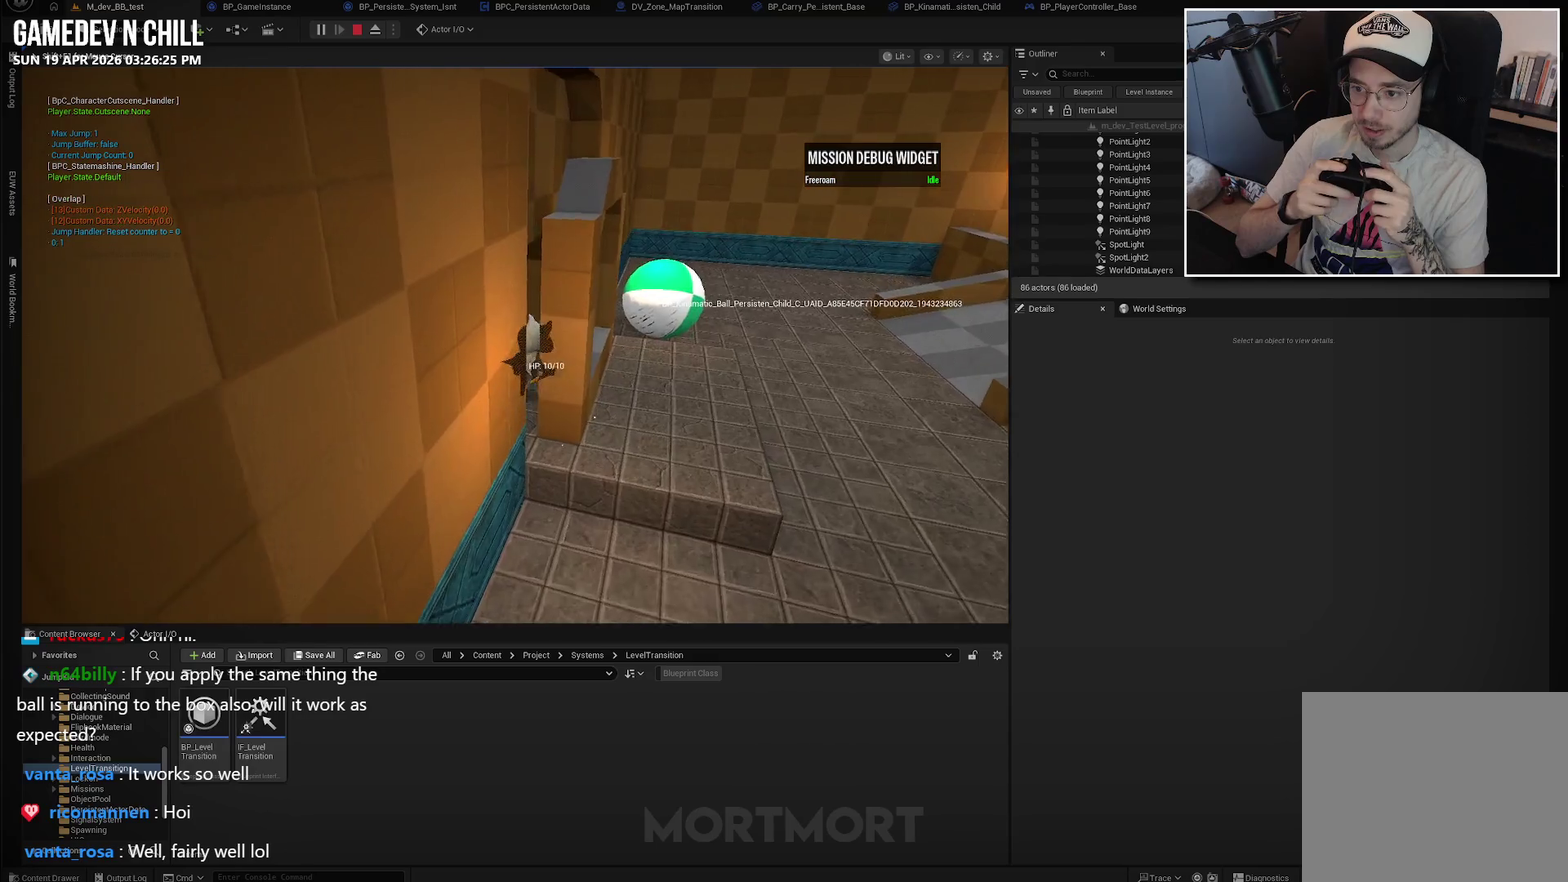
{"buttons": [], "left_stick": "up", "right_stick": "left", "events": [[84, "left_stick", "up-left"], [200, "right_stick", "up-left"], [367, "left_stick", "up"], [467, "right_stick", "left"]]}
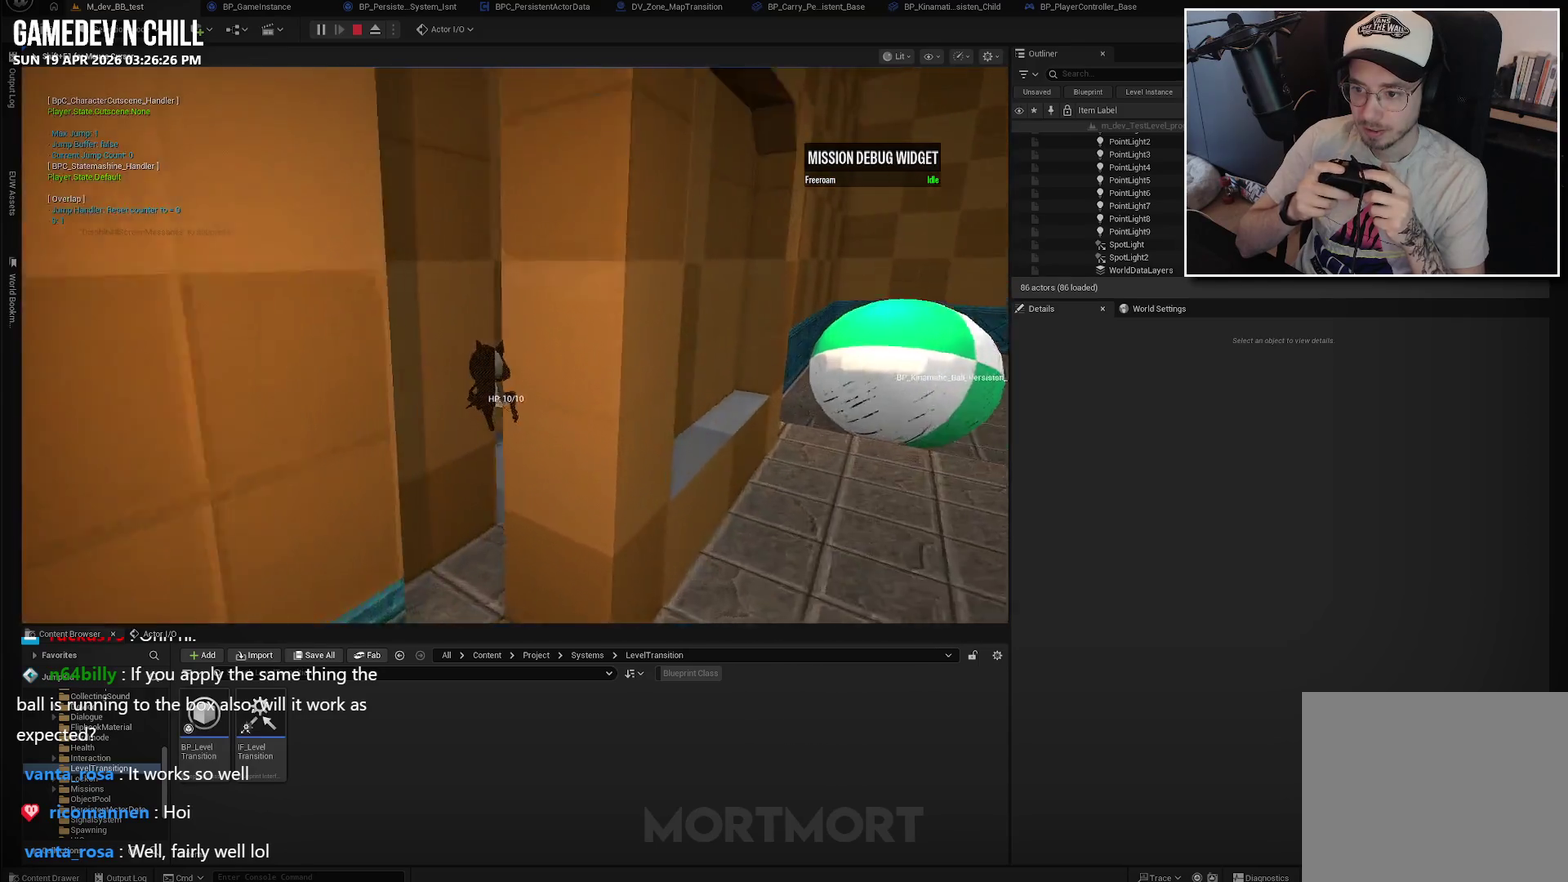
{"buttons": [], "left_stick": "up", "right_stick": "center", "events": [[217, "right_stick", "up-left"], [334, "right_stick", "left"], [384, "right_stick", "center"]]}
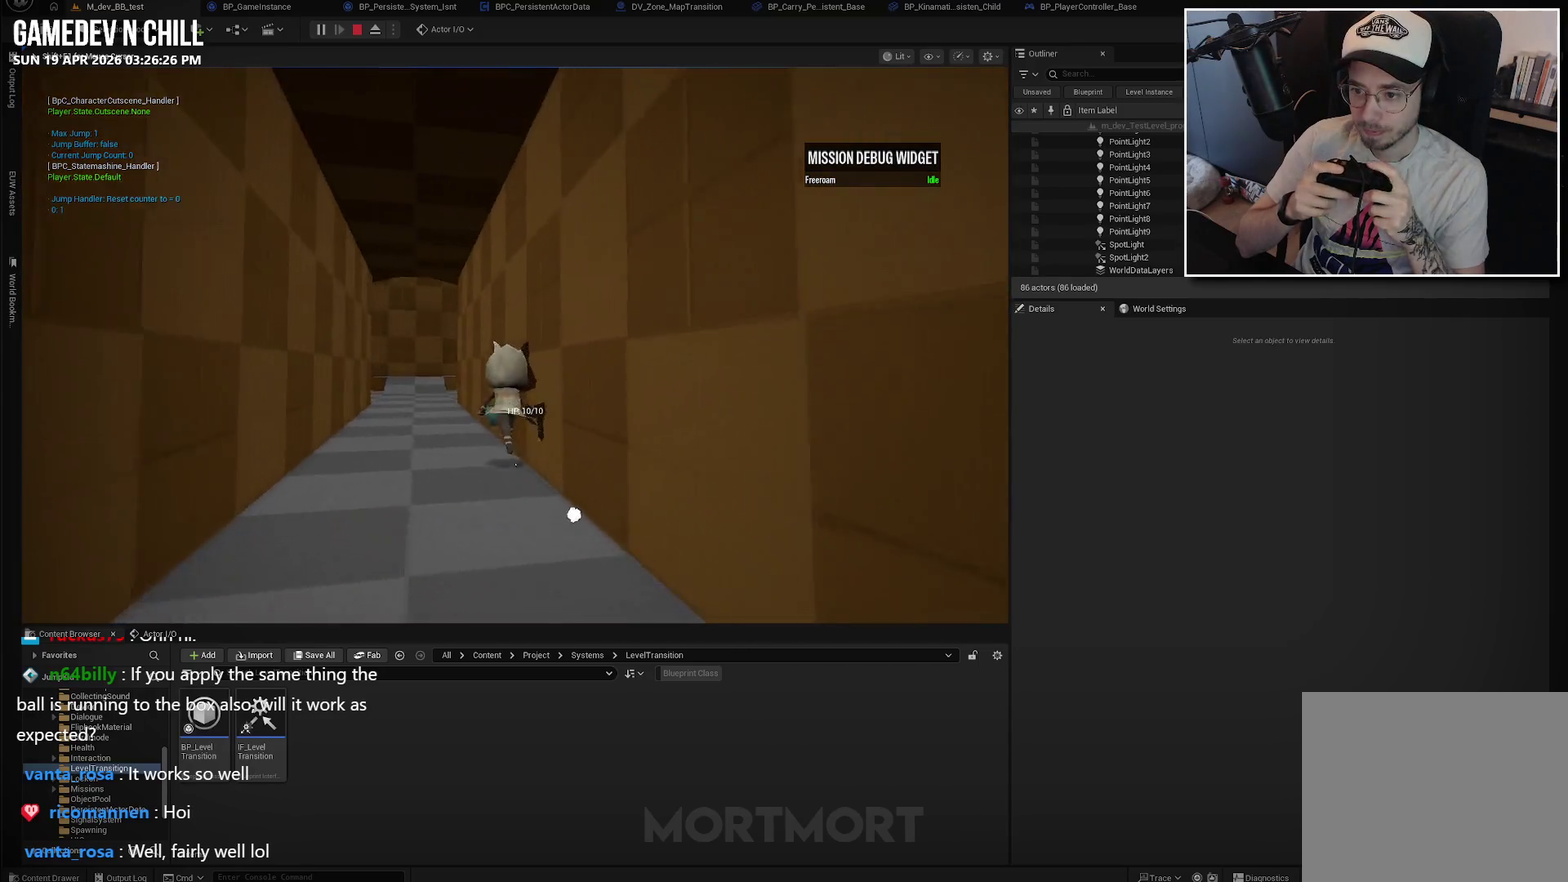
{"buttons": [], "left_stick": "up", "right_stick": "center", "events": [[134, "right_stick", "down-left"], [267, "right_stick", "center"]]}
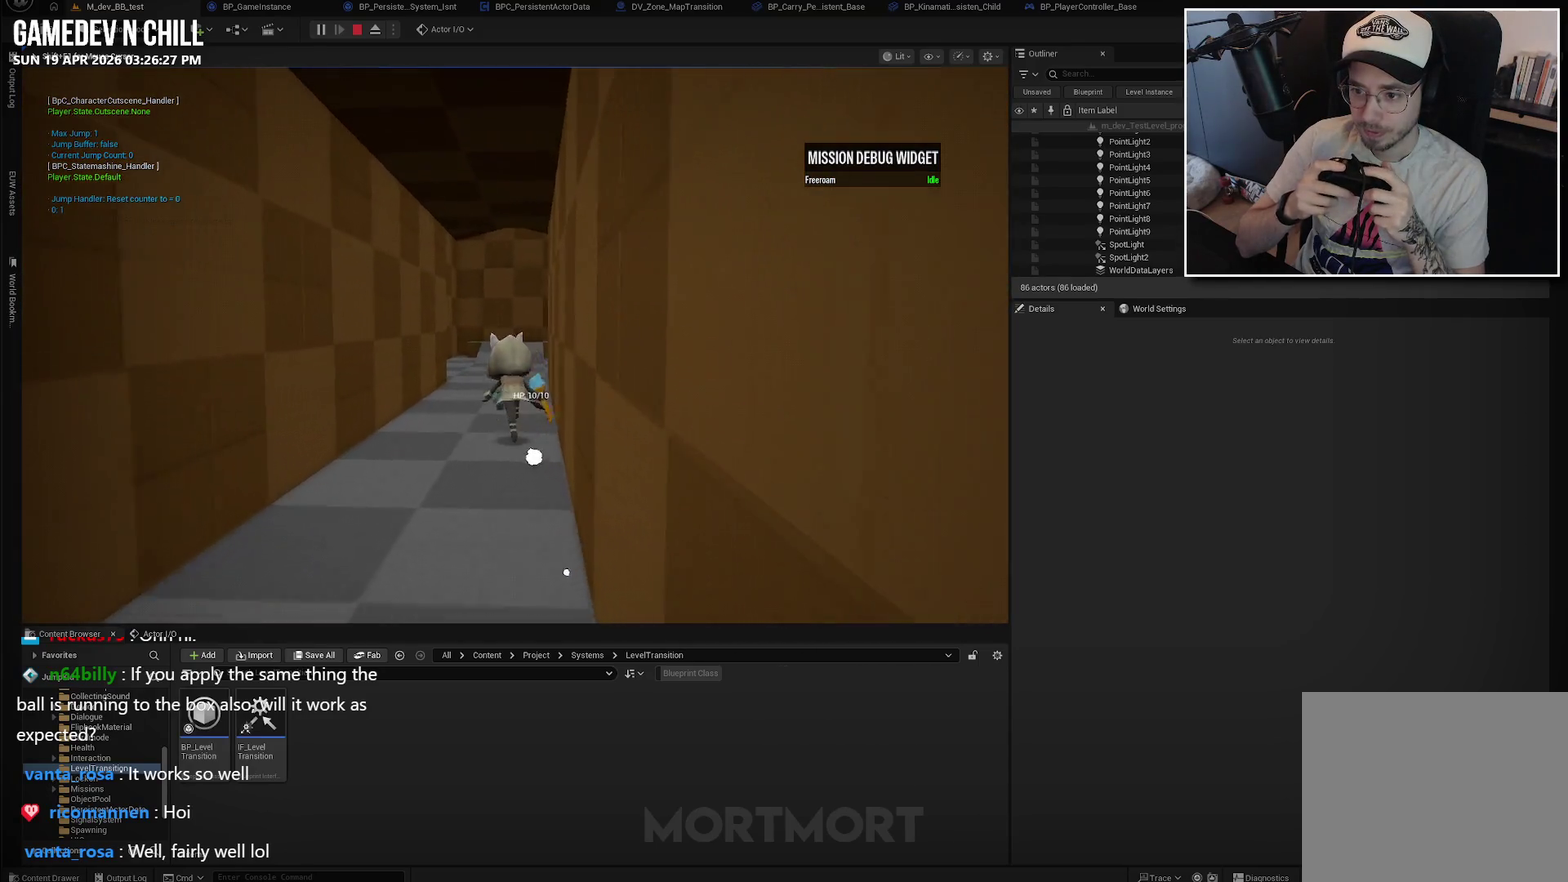
{"buttons": [], "left_stick": "up", "right_stick": "center", "events": []}
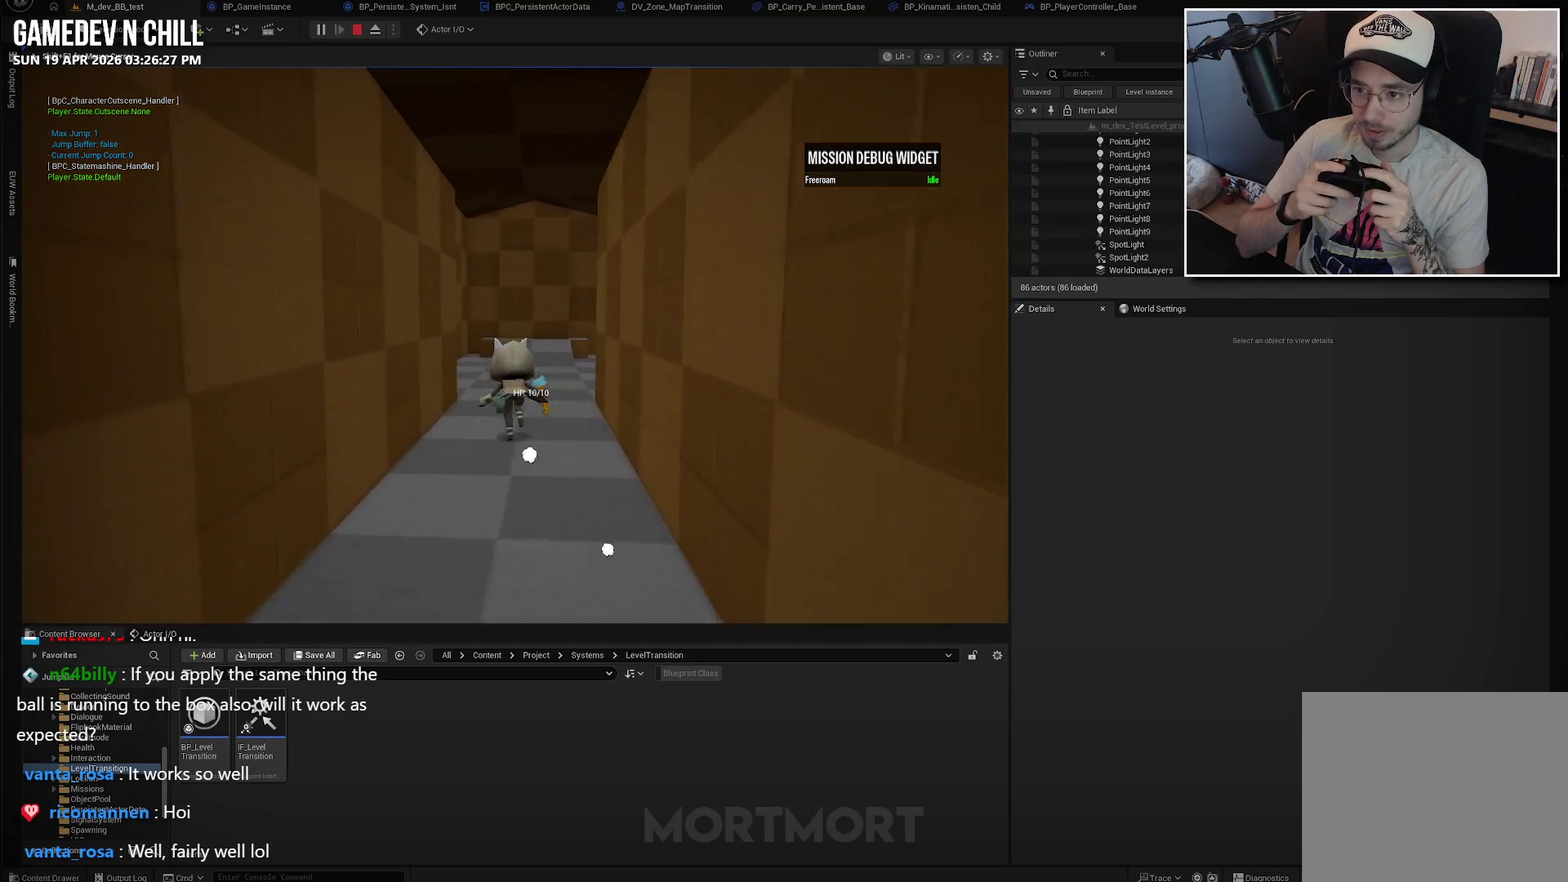
{"buttons": [], "left_stick": "up", "right_stick": "center", "events": []}
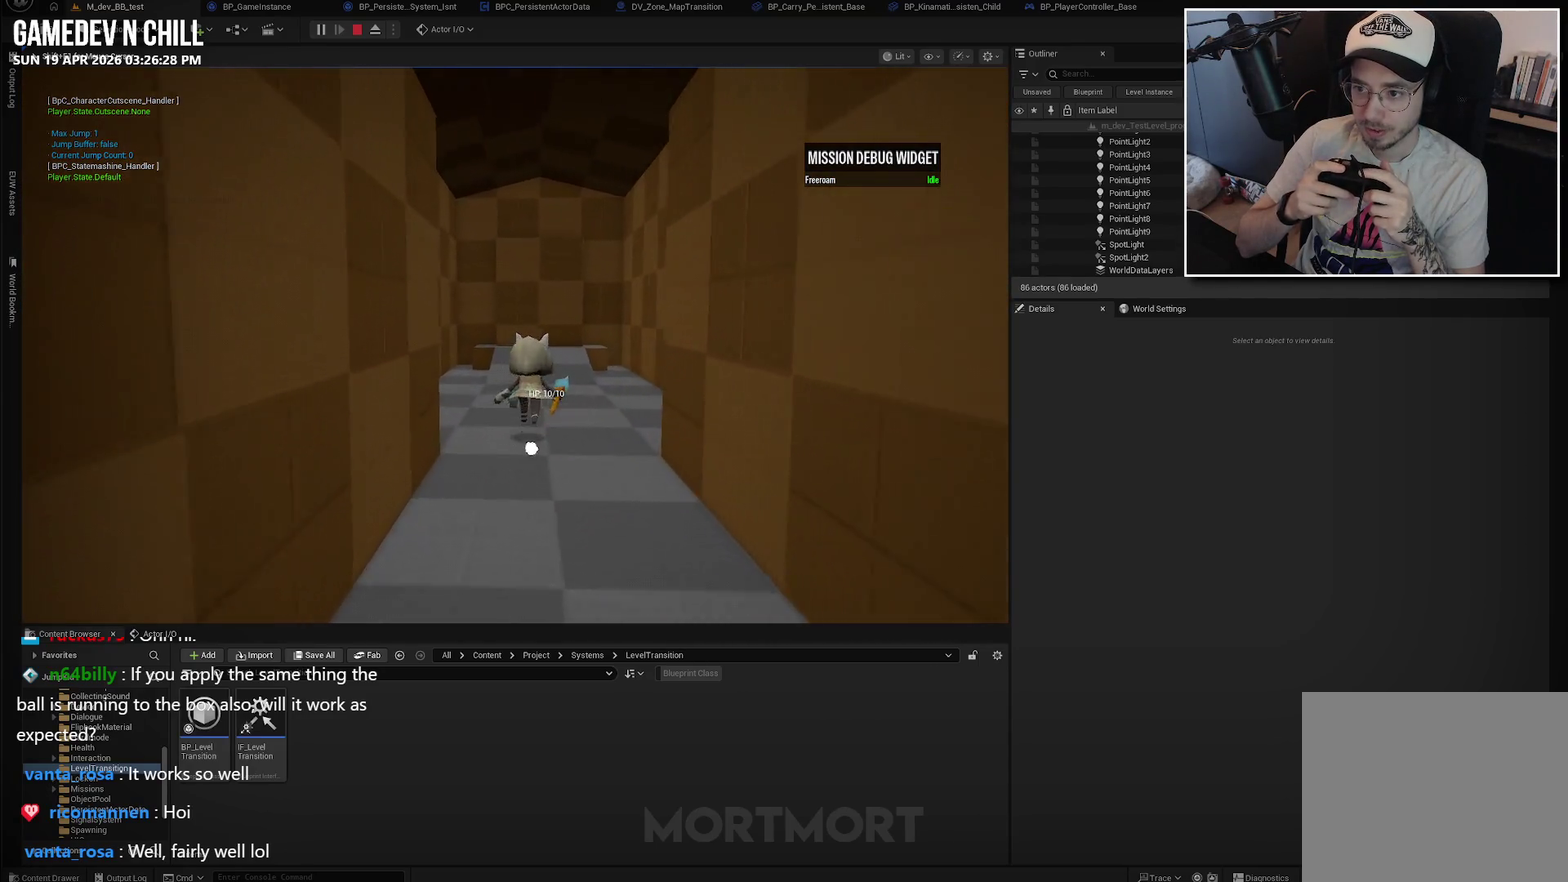
{"buttons": [], "left_stick": "center", "right_stick": "left", "events": [[250, "right_stick", "down-left"], [367, "right_stick", "left"], [400, "left_stick", "center"]]}
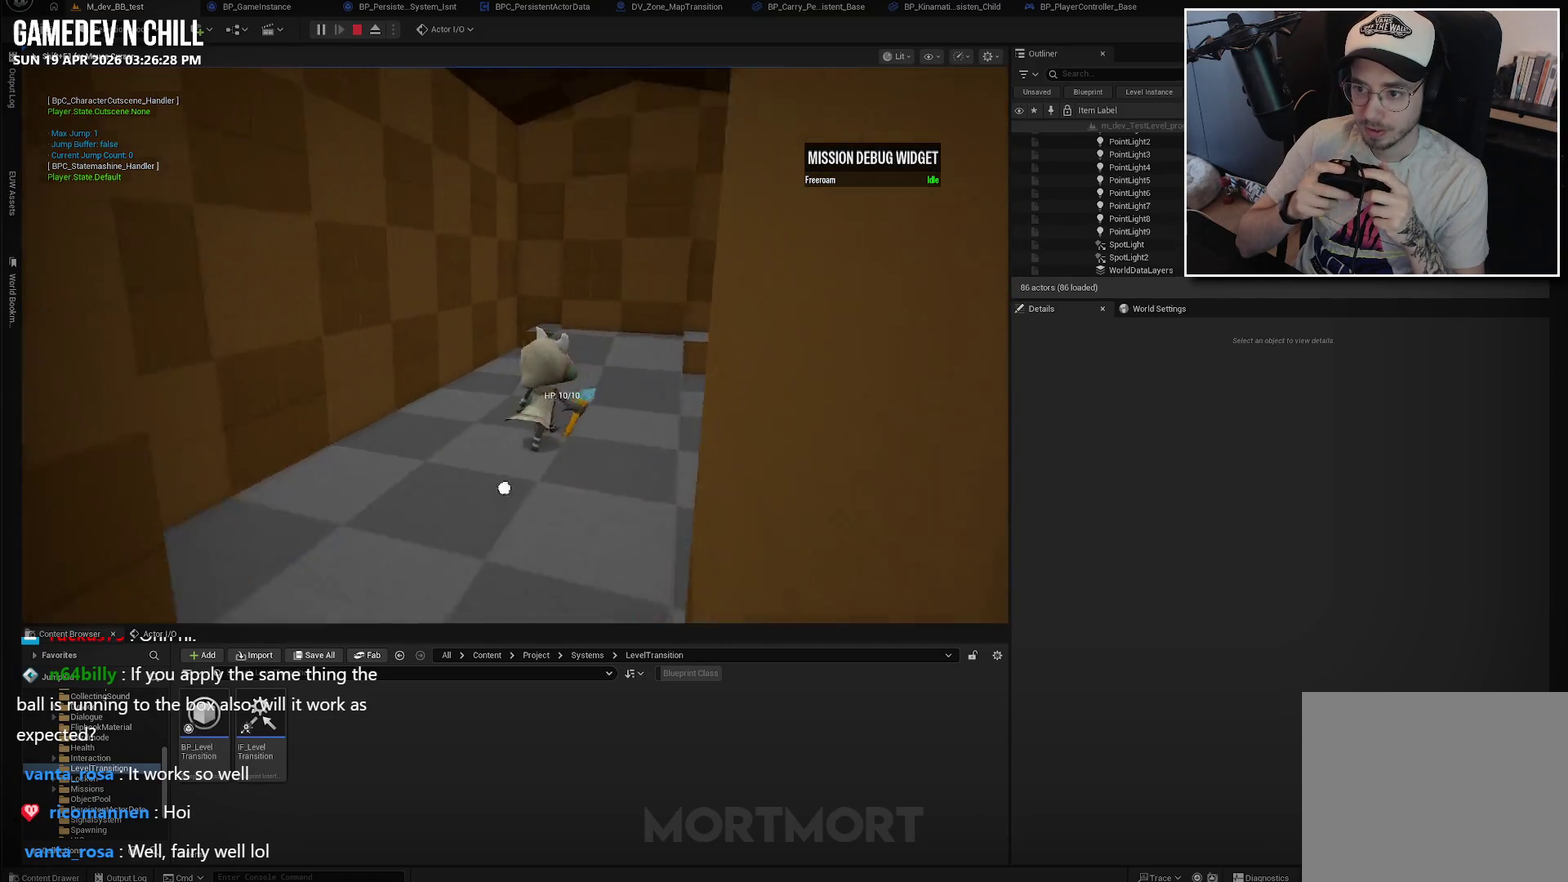
{"buttons": [], "left_stick": "down-right", "right_stick": "left", "events": [[250, "left_stick", "down-left"], [384, "left_stick", "center"], [467, "left_stick", "down-right"]]}
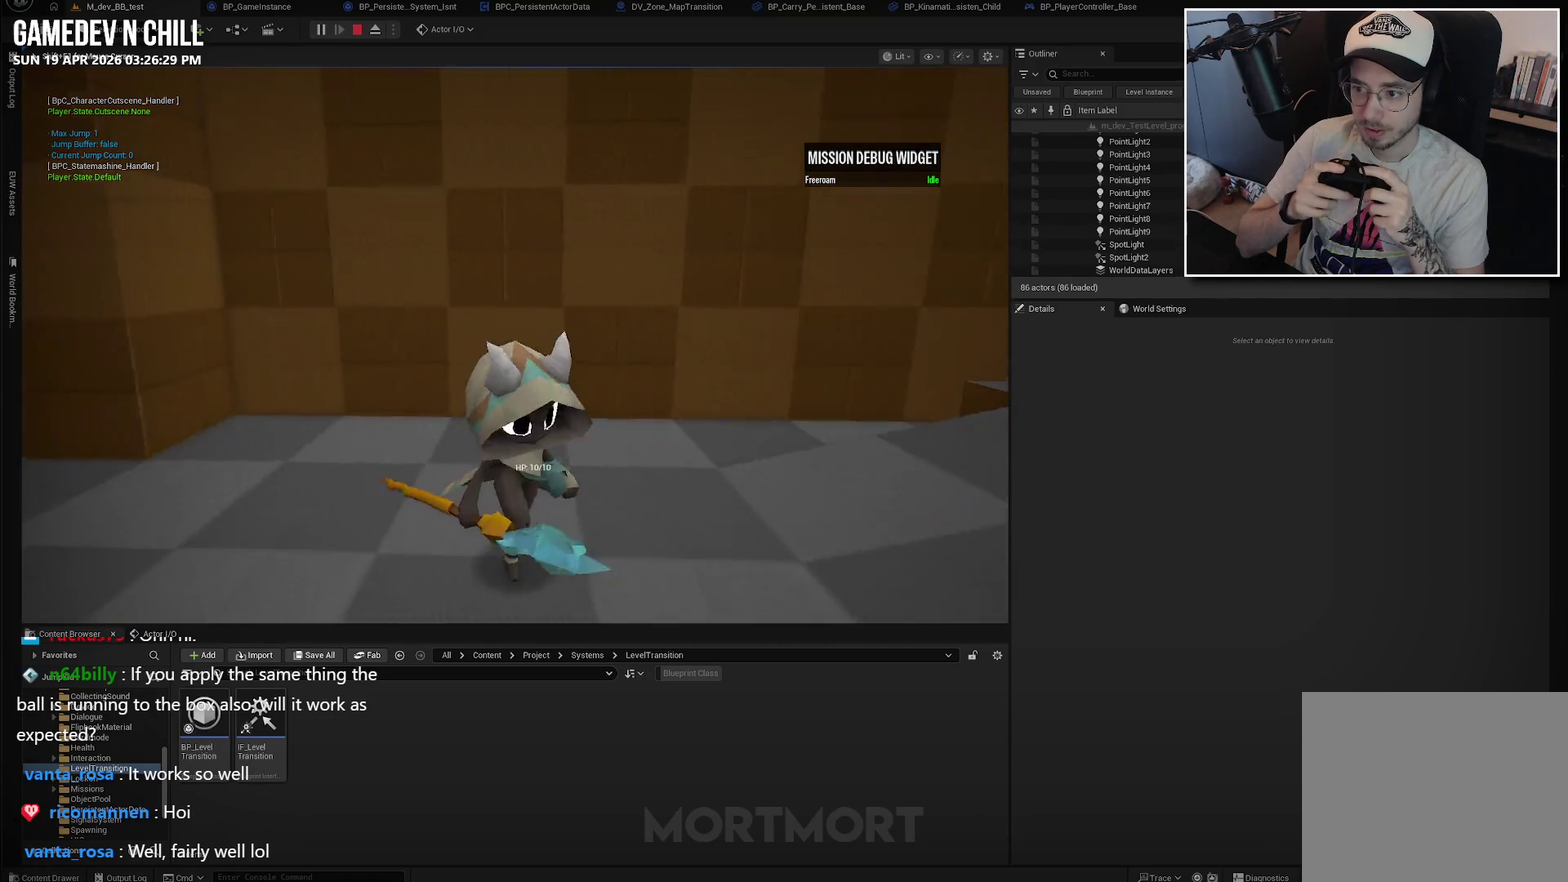
{"buttons": [], "left_stick": "center", "right_stick": "center", "events": [[34, "left_stick", "center"], [450, "right_stick", "center"]]}
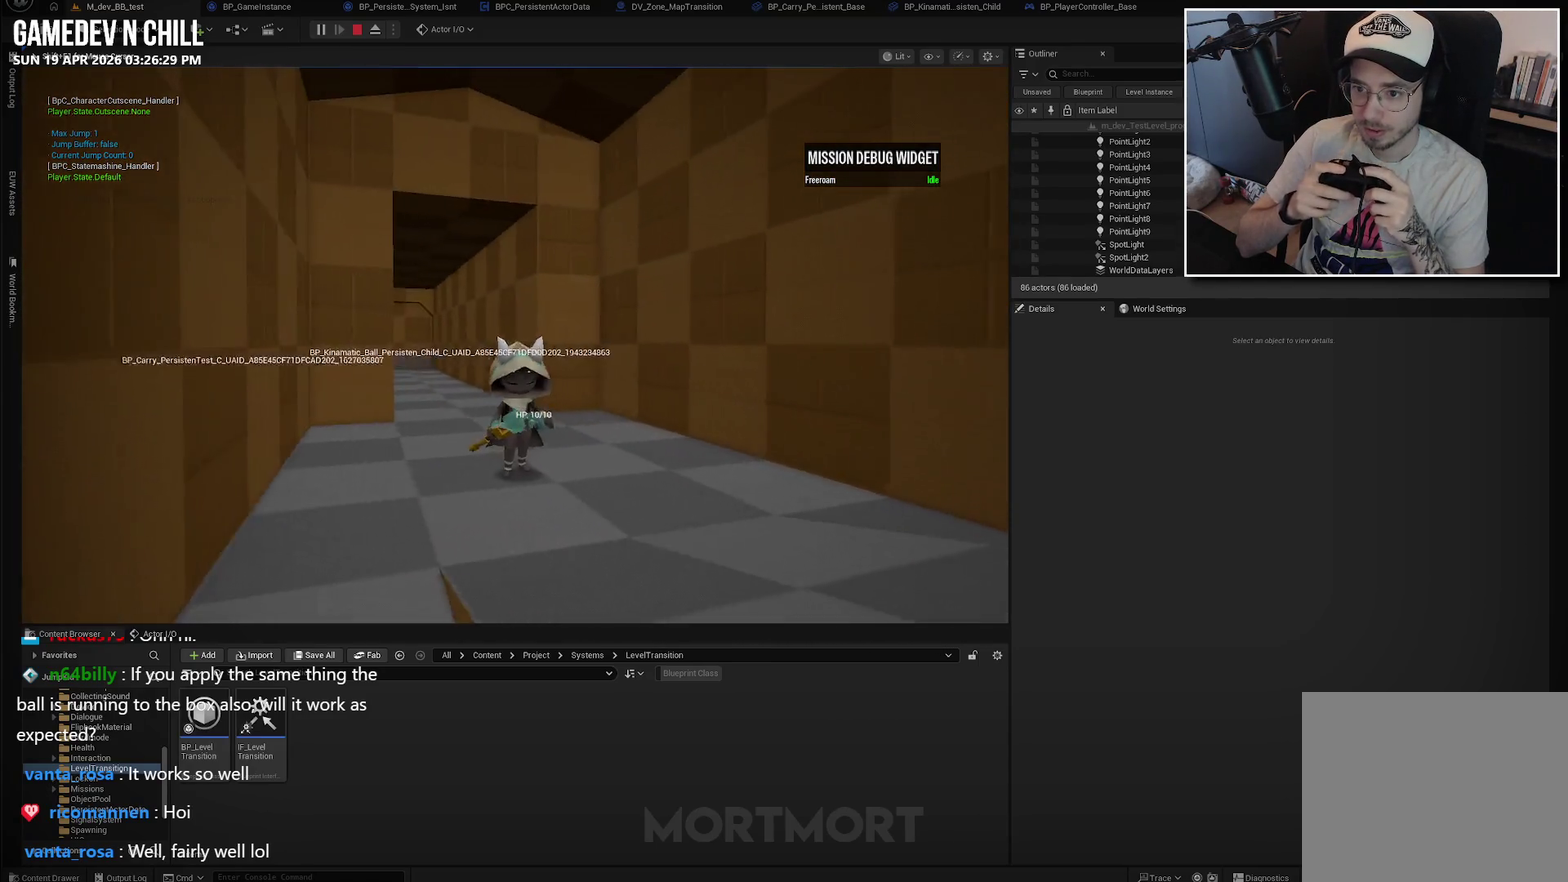
{"buttons": [], "left_stick": "right", "right_stick": "right", "events": [[134, "left_stick", "down"], [200, "right_stick", "right"], [250, "left_stick", "center"], [434, "left_stick", "right"]]}
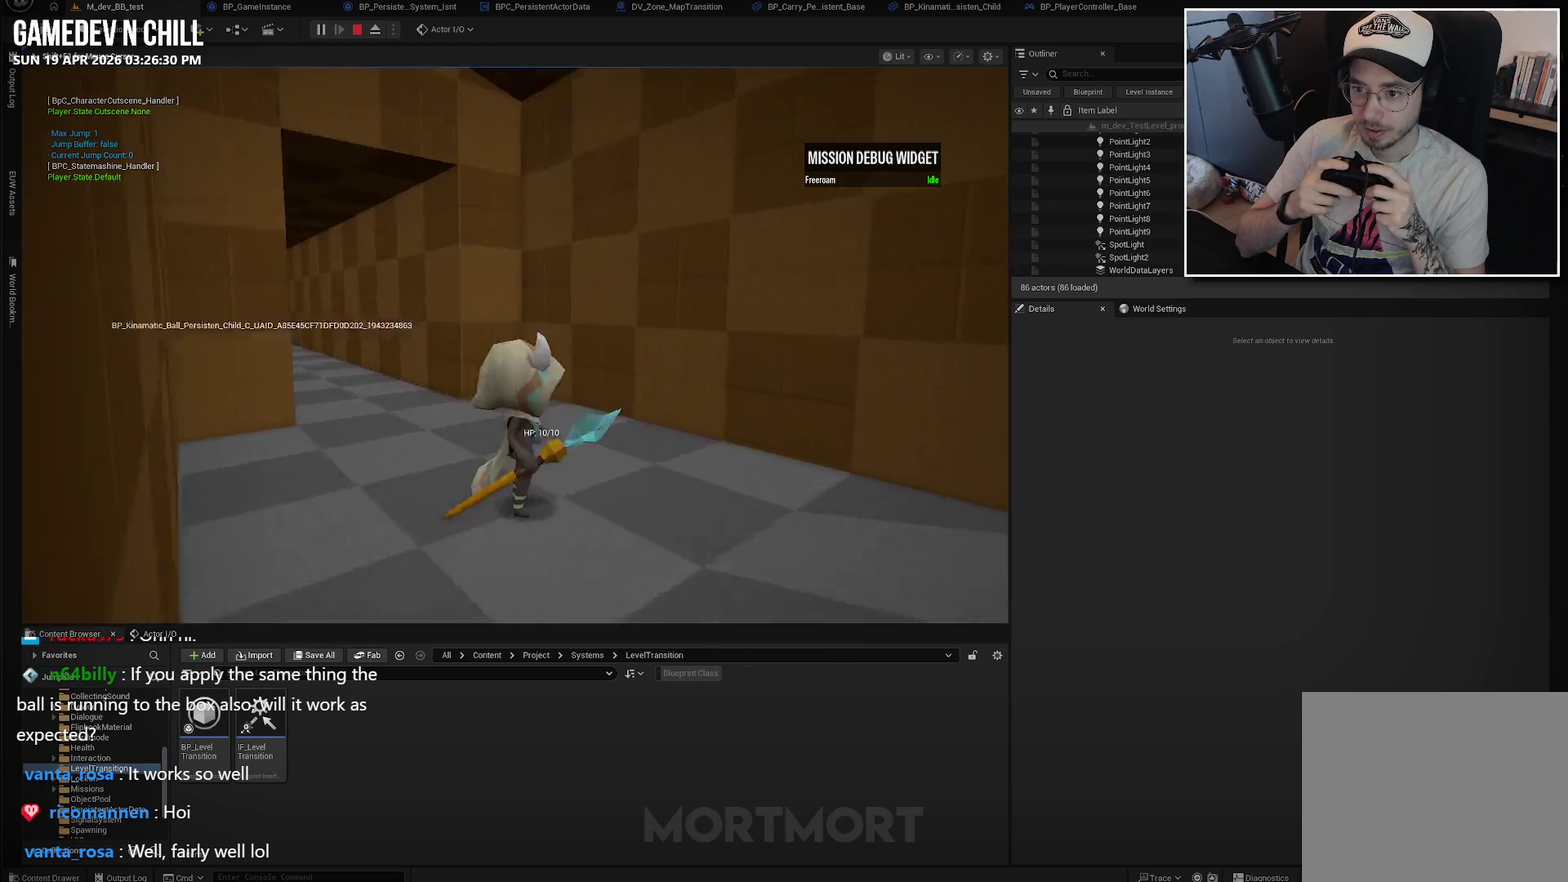
{"buttons": [], "left_stick": "right", "right_stick": "right", "events": [[200, "left_stick", "down-right"], [400, "left_stick", "right"]]}
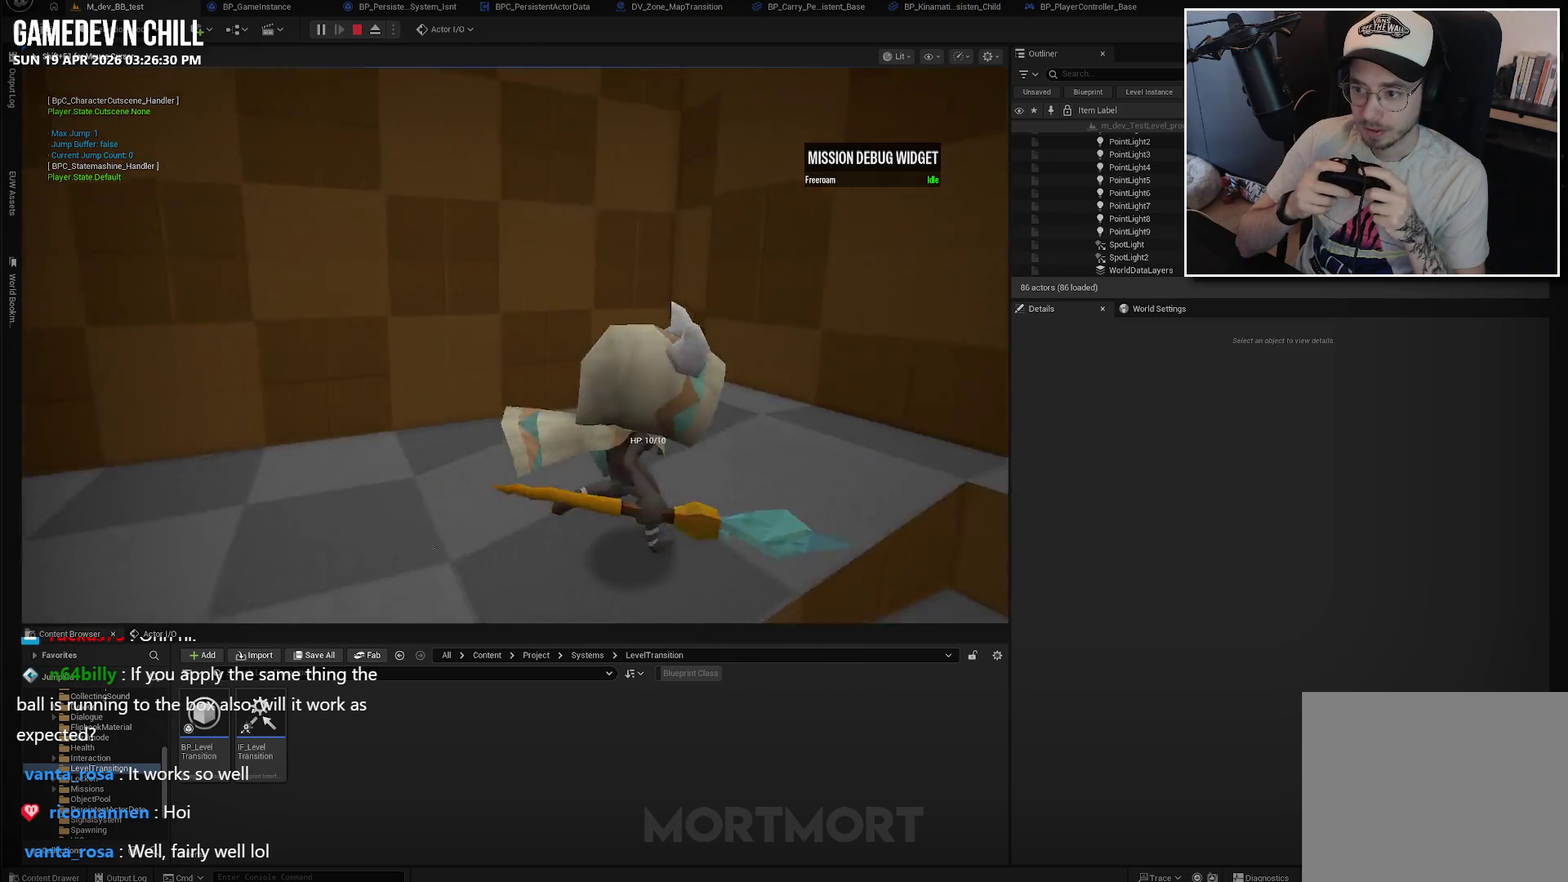
{"buttons": [], "left_stick": "center", "right_stick": "left", "events": [[34, "right_stick", "center"], [134, "left_stick", "up-right"], [150, "right_stick", "left"], [384, "left_stick", "center"]]}
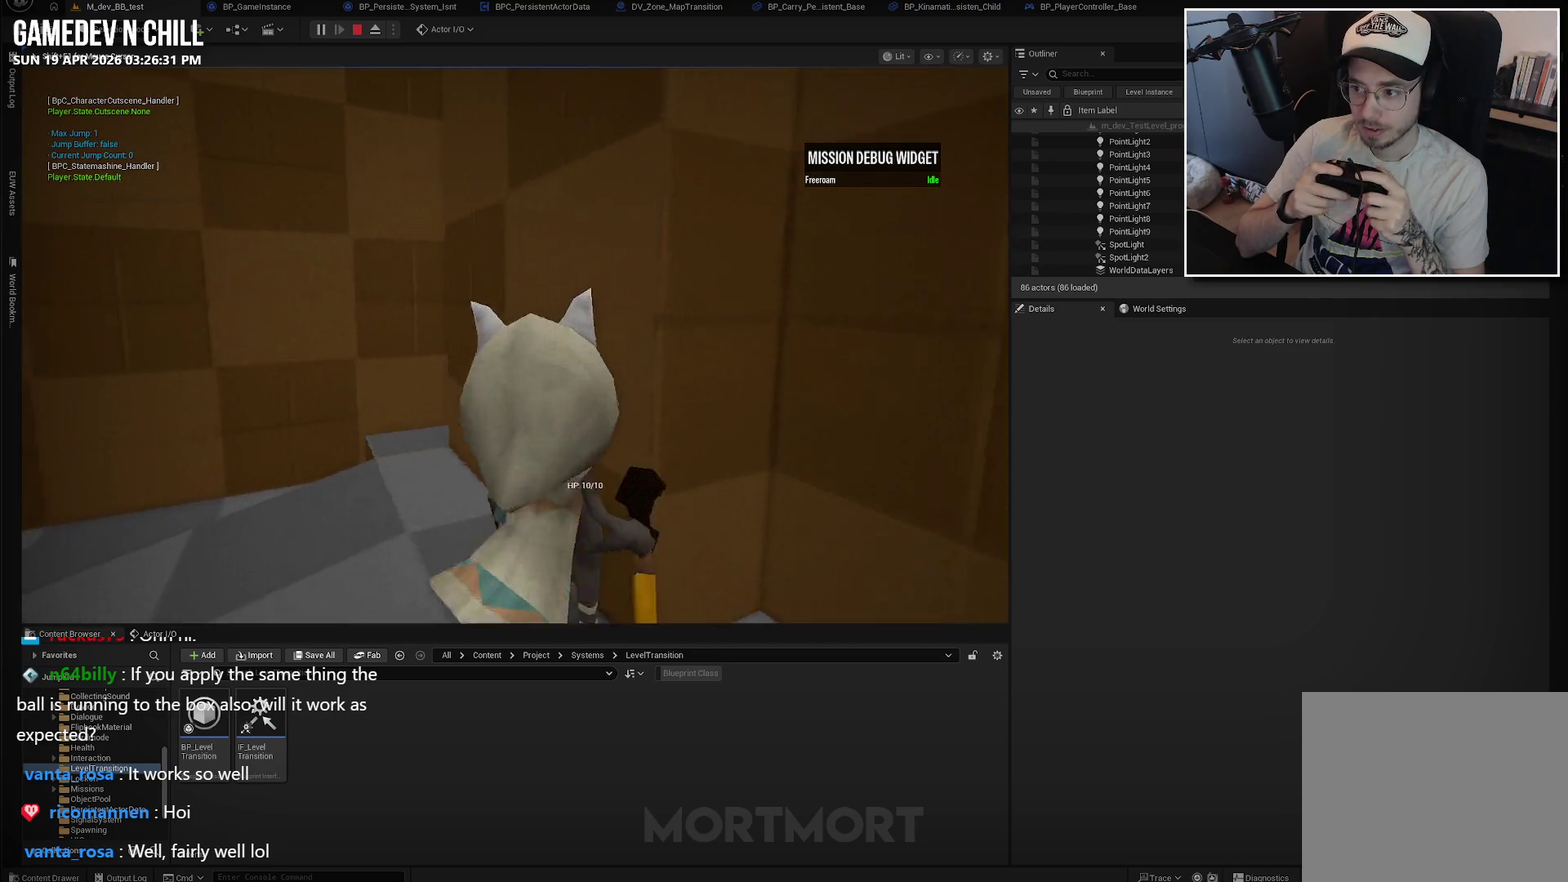
{"buttons": [], "left_stick": "up-left", "right_stick": "left", "events": [[67, "left_stick", "left"], [250, "left_stick", "up-left"]]}
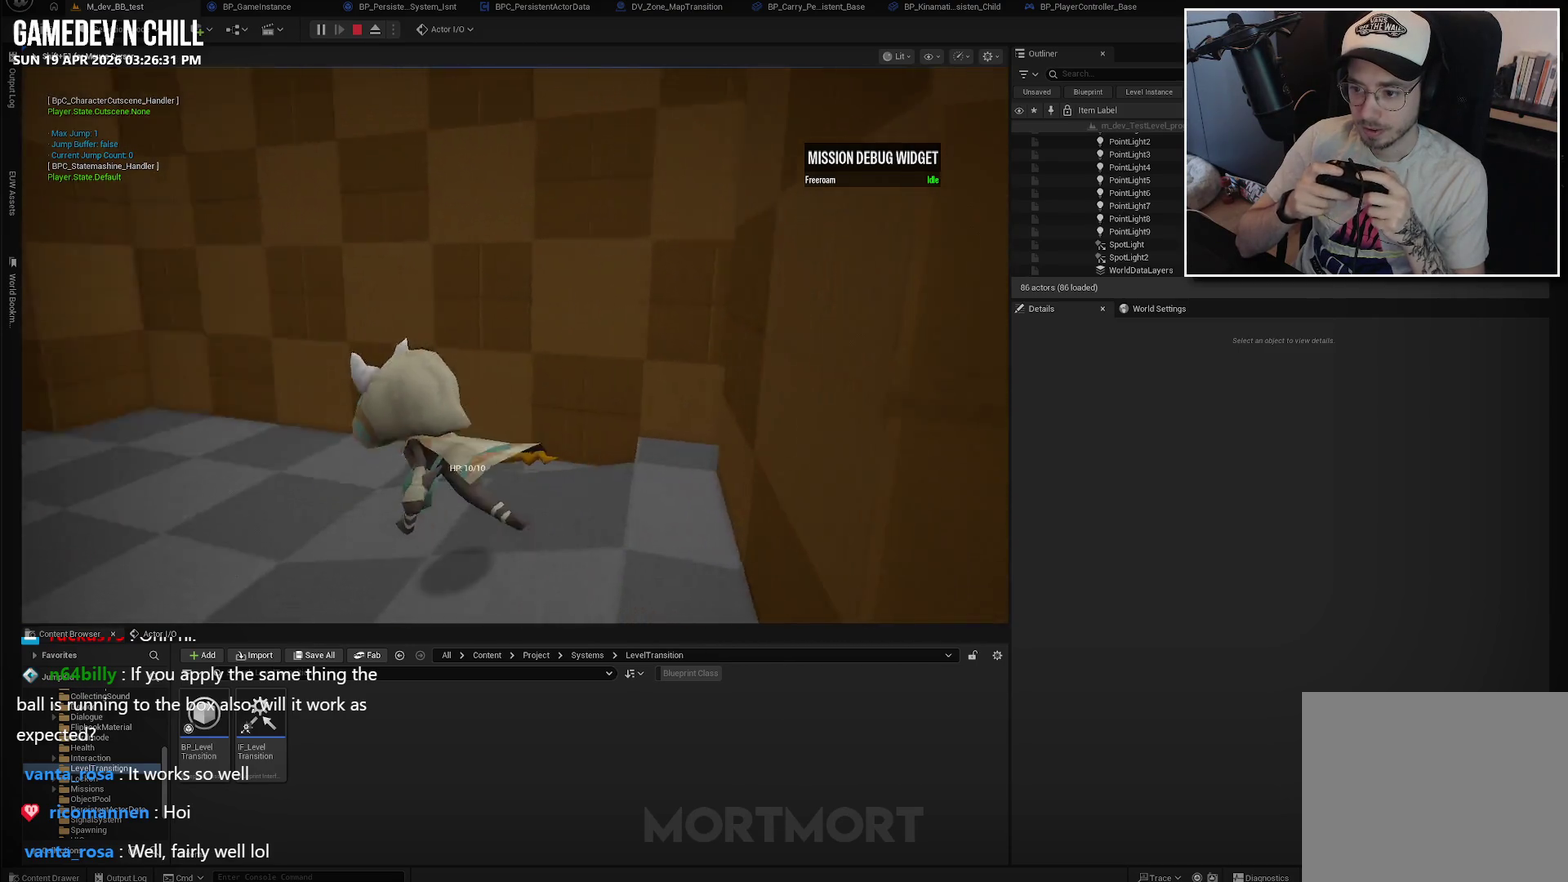
{"buttons": [], "left_stick": "up", "right_stick": "center", "events": [[317, "right_stick", "up-left"], [467, "right_stick", "center"], [484, "left_stick", "up"]]}
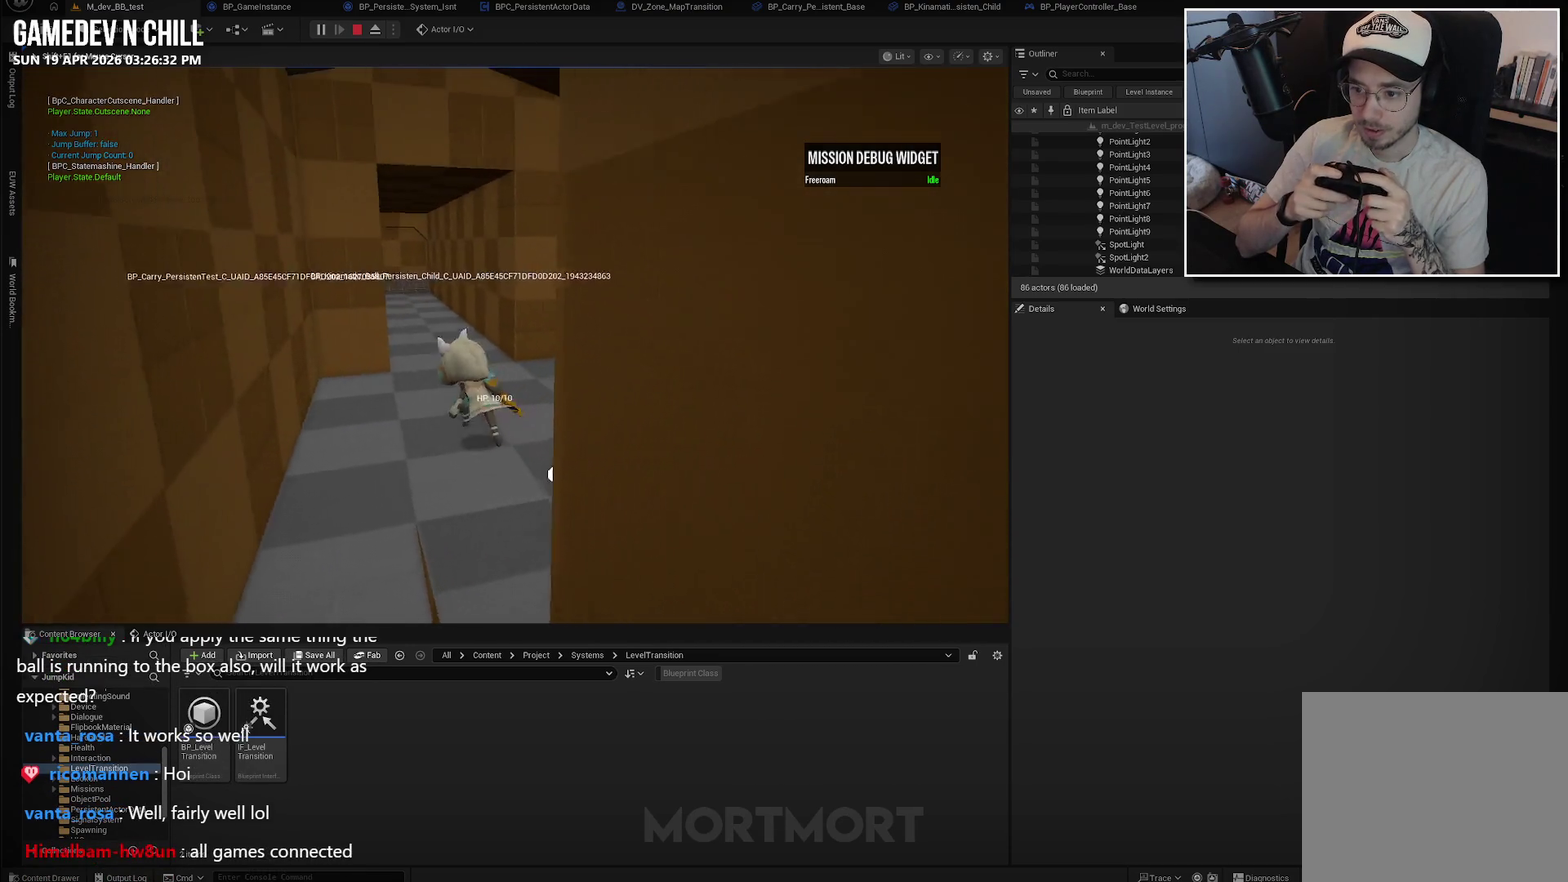
{"buttons": [], "left_stick": "up", "right_stick": "center", "events": []}
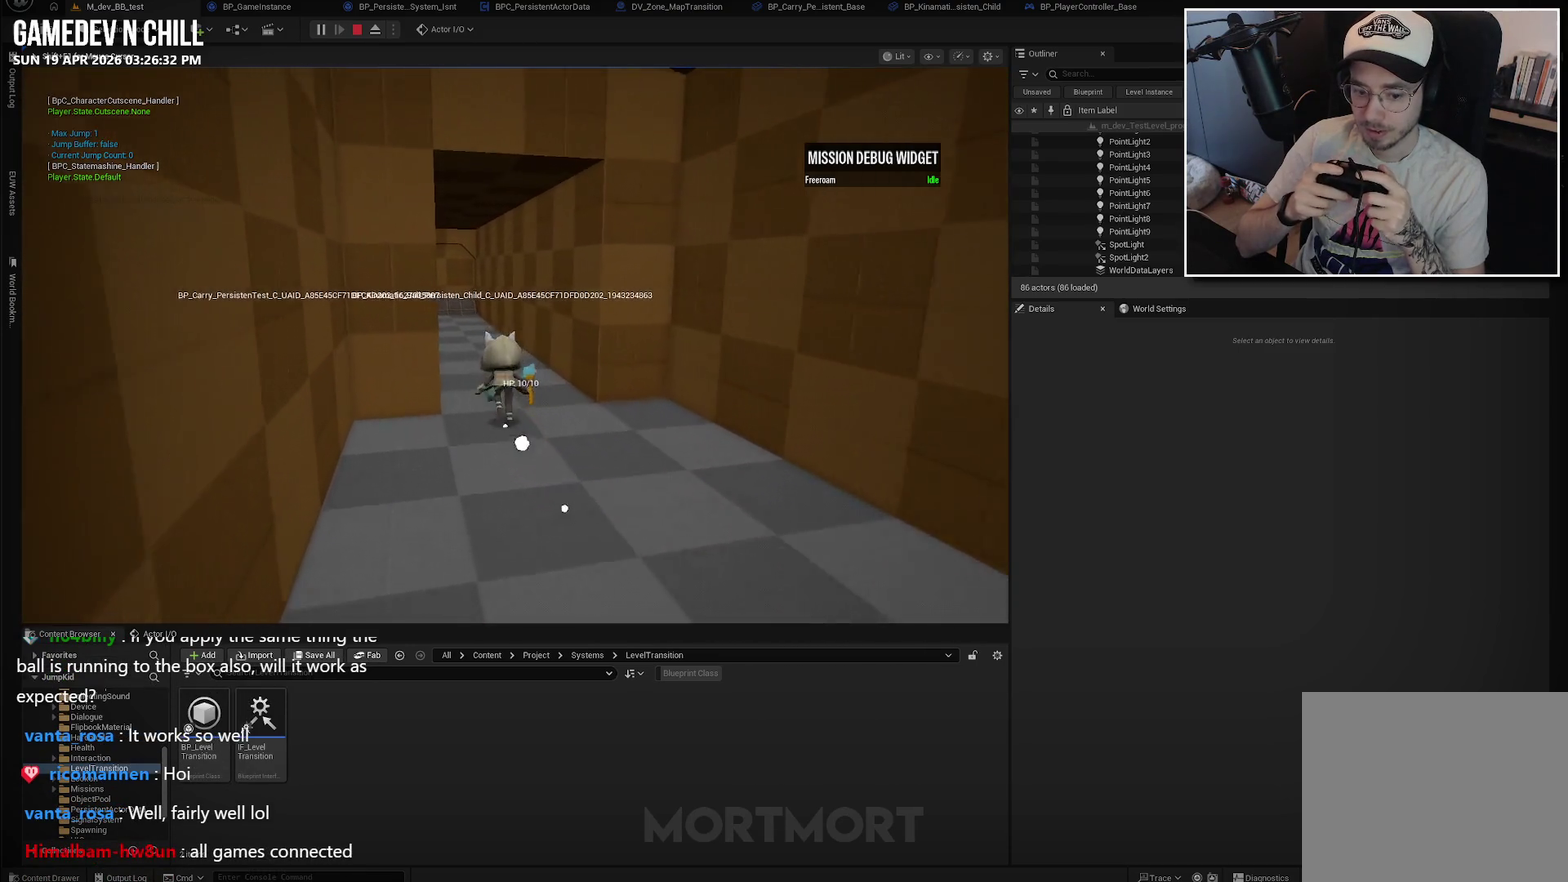
{"buttons": [], "left_stick": "up", "right_stick": "left", "events": [[467, "right_stick", "left"]]}
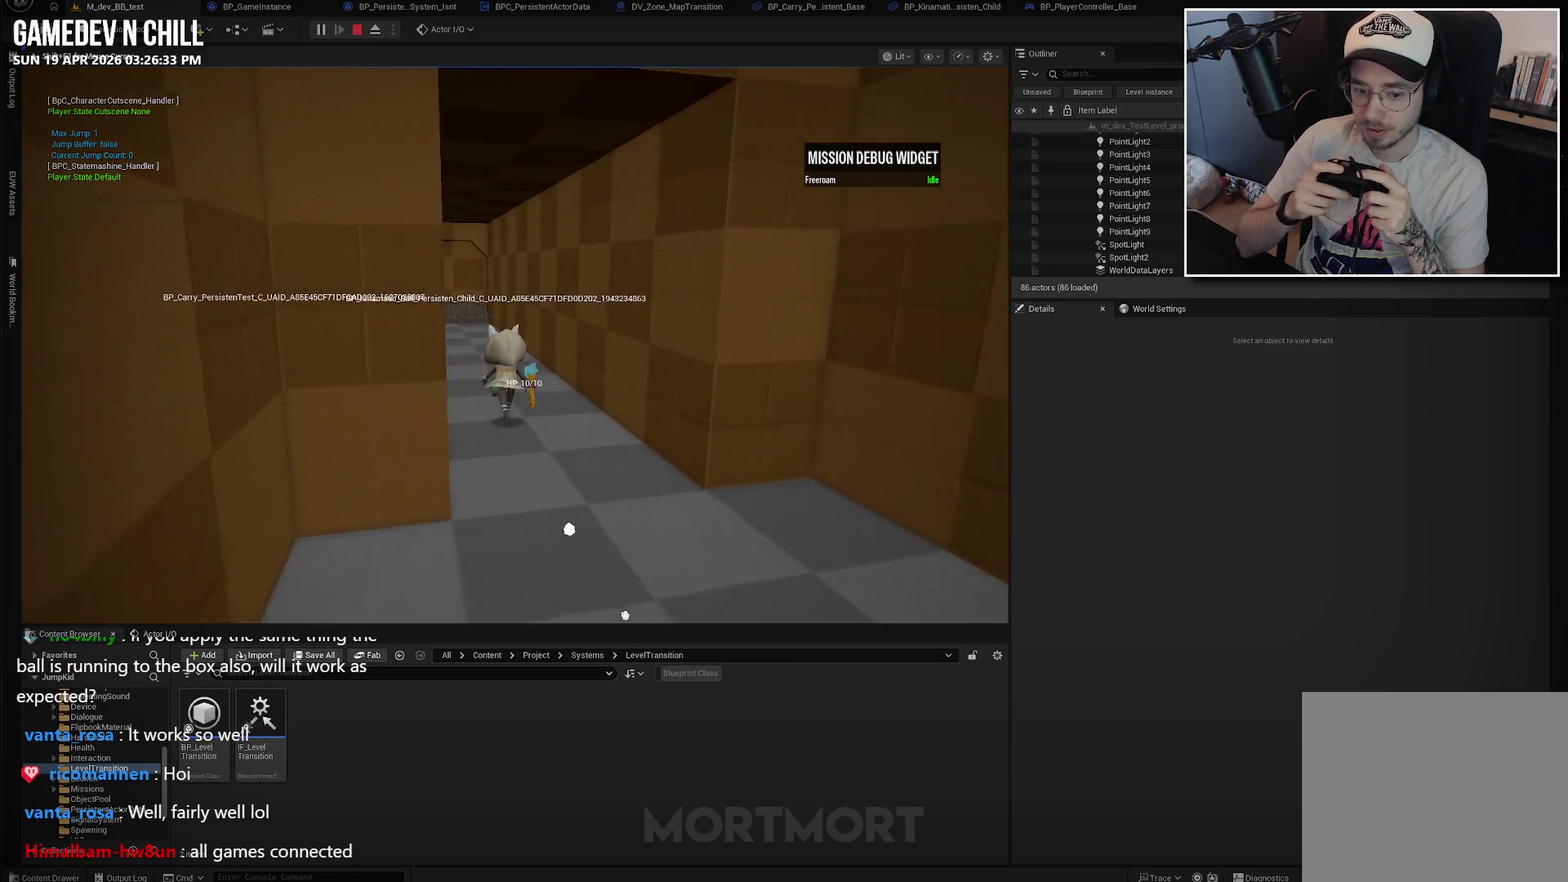
{"buttons": [], "left_stick": "up", "right_stick": "center", "events": [[134, "right_stick", "center"]]}
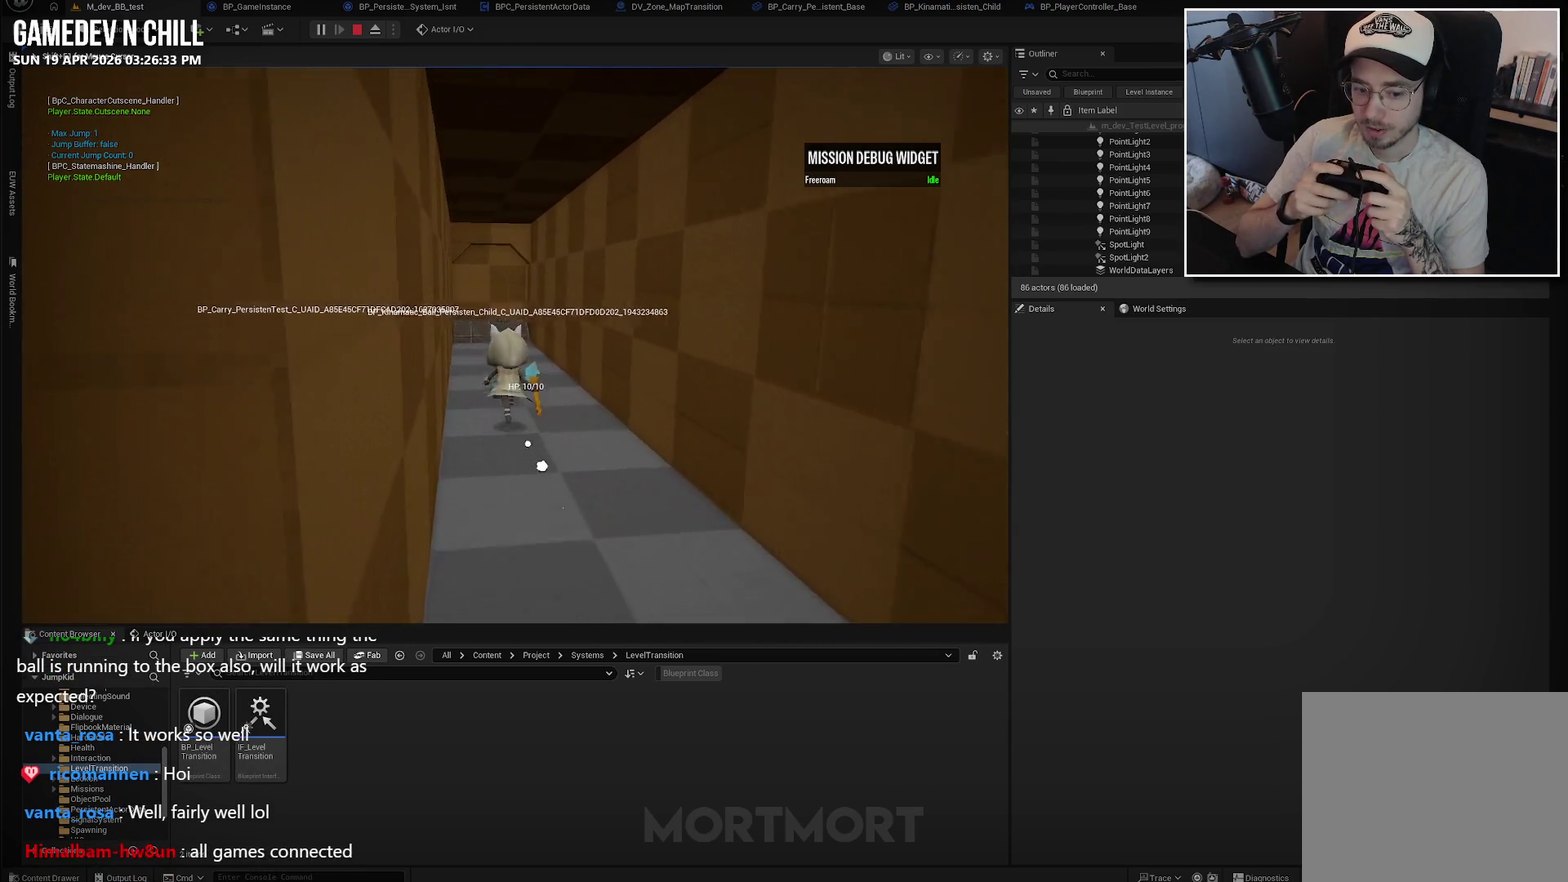
{"buttons": [], "left_stick": "up", "right_stick": "center", "events": []}
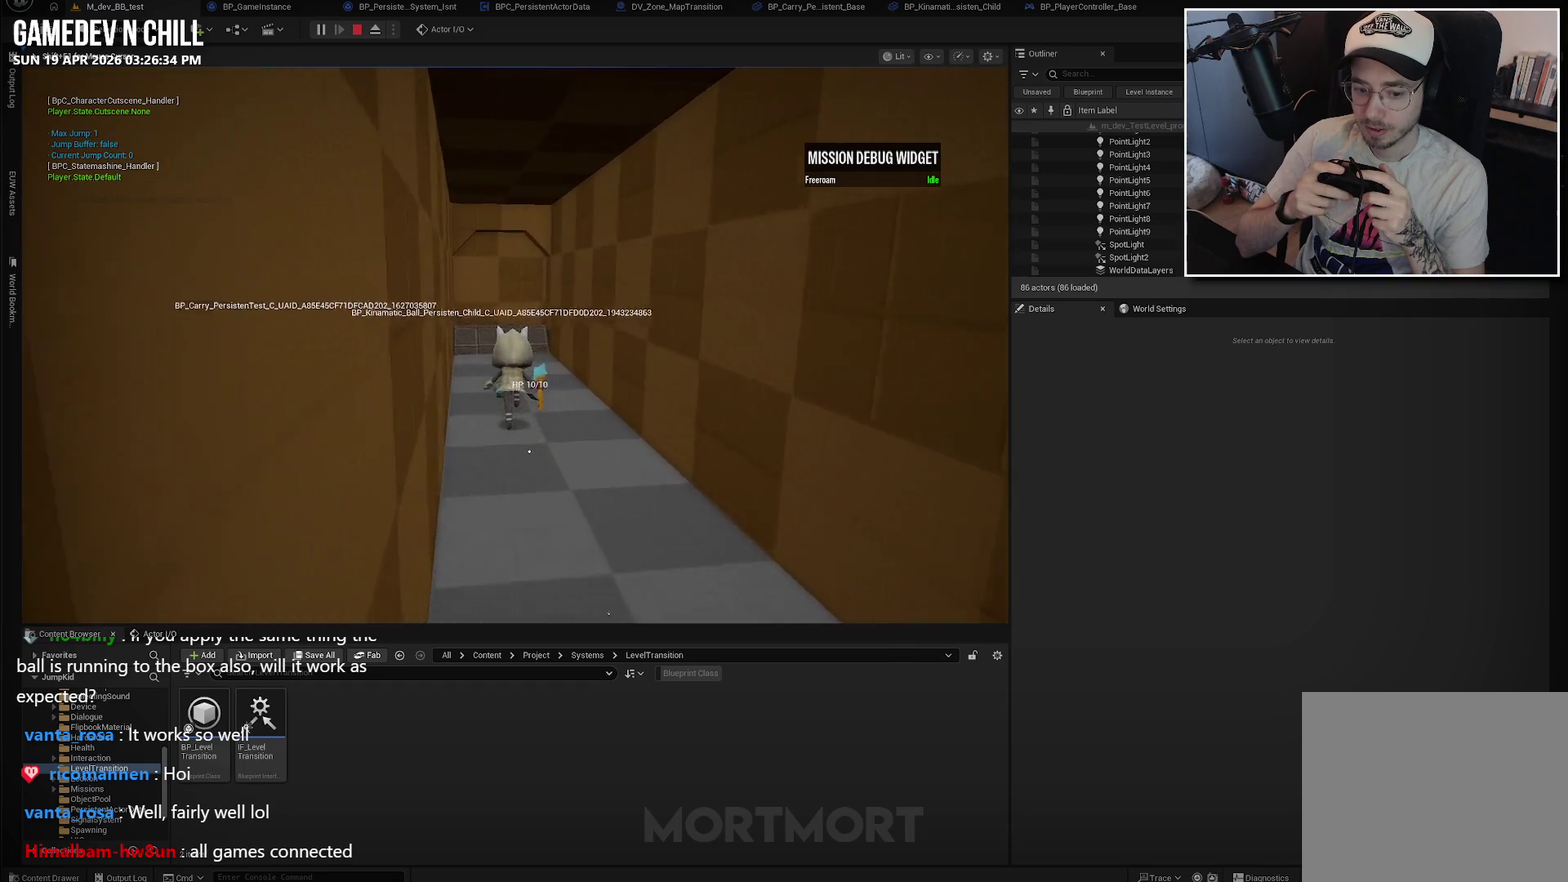
{"buttons": [], "left_stick": "up", "right_stick": "center", "events": []}
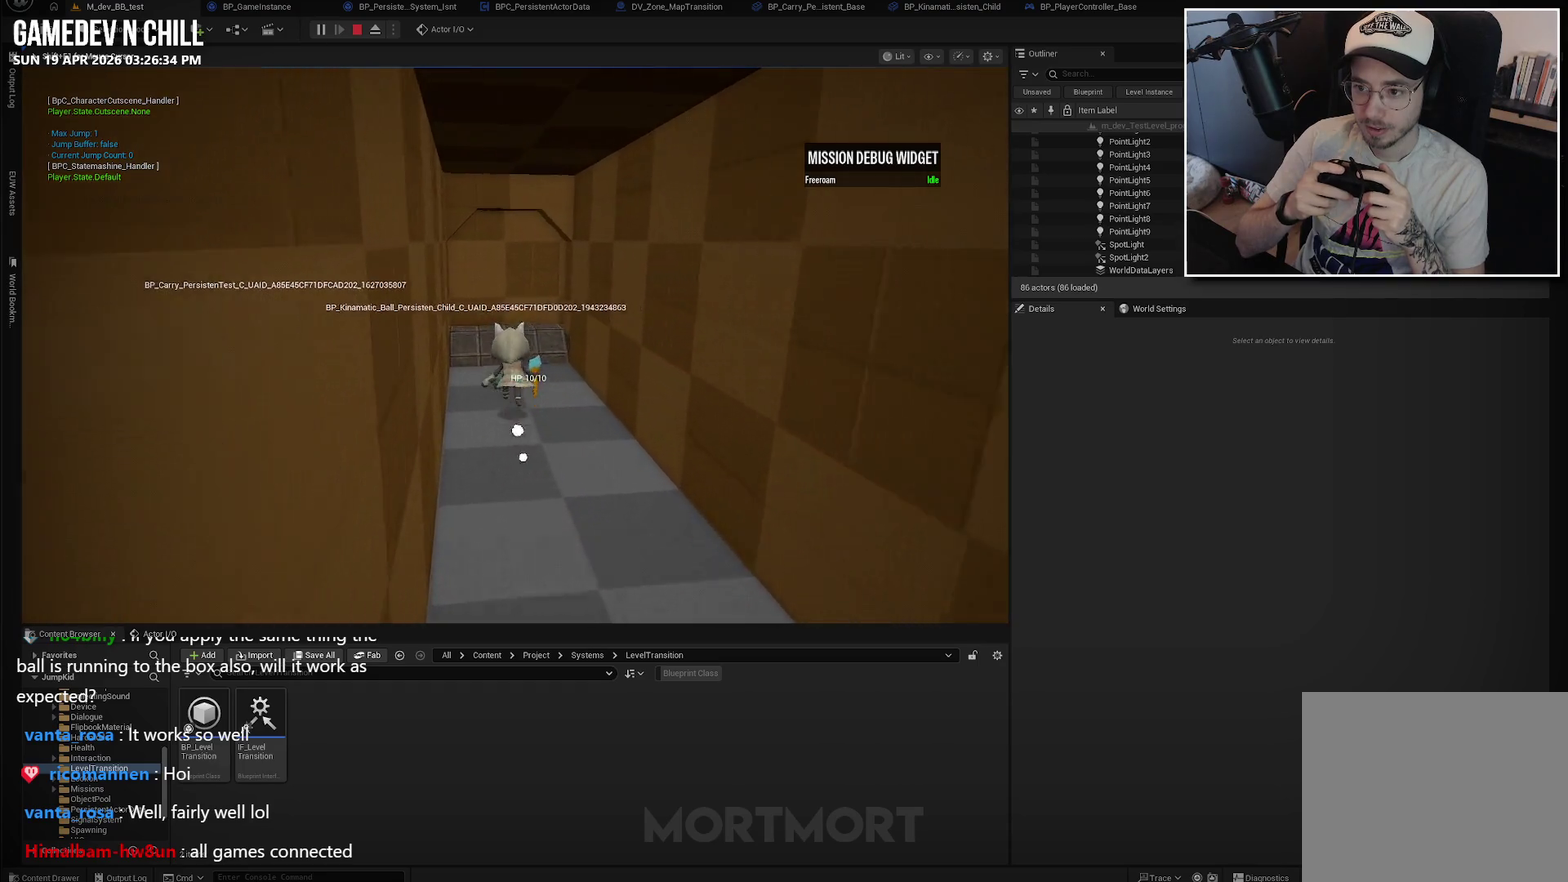
{"buttons": [], "left_stick": "up", "right_stick": "center", "events": []}
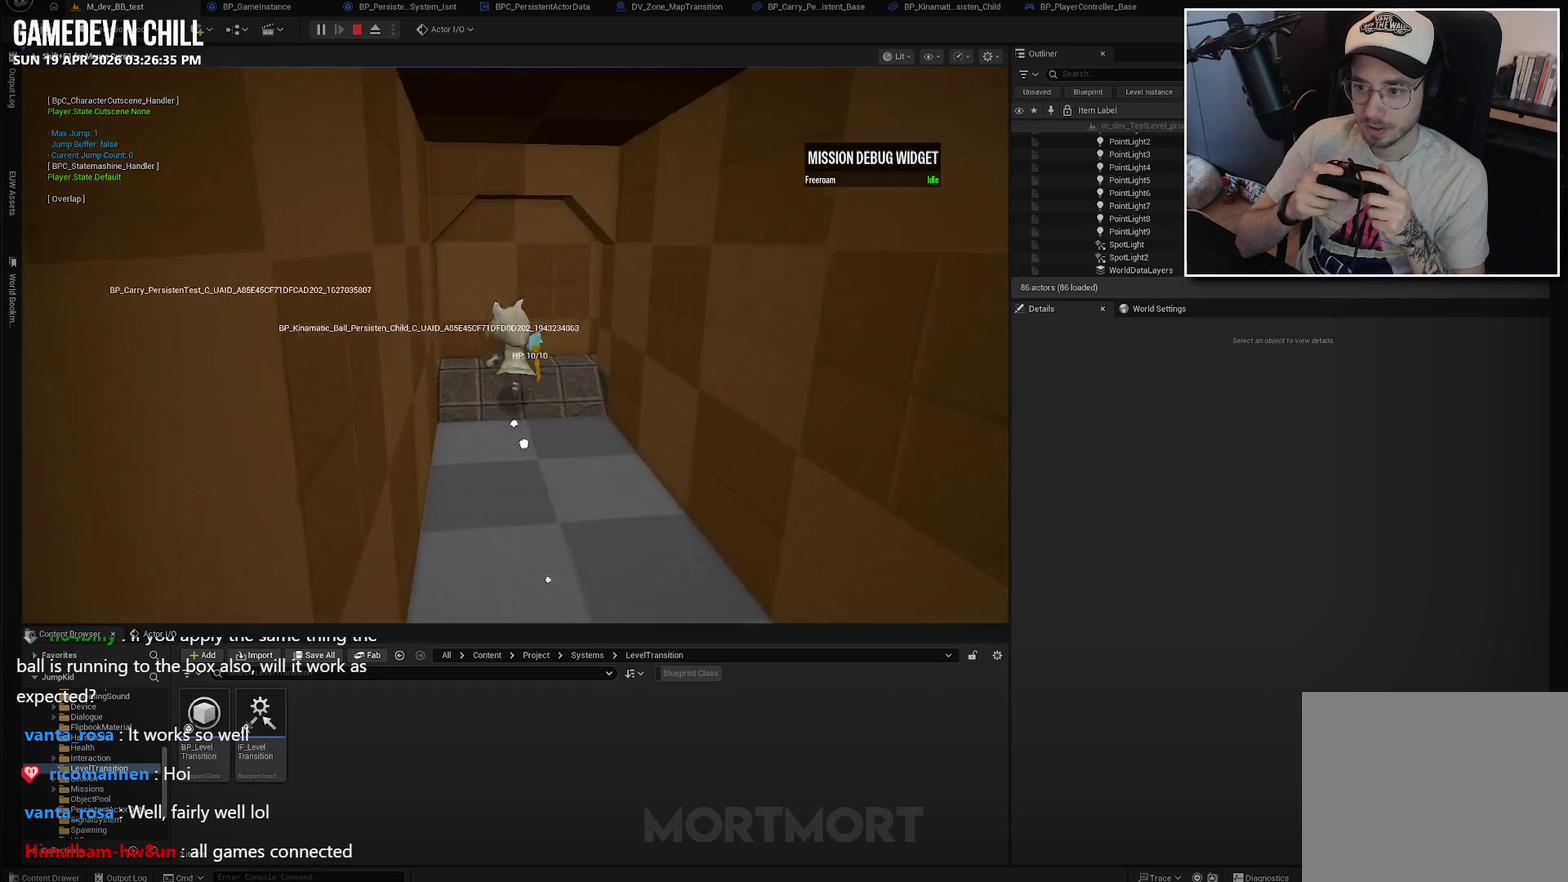
{"buttons": [], "left_stick": "right", "right_stick": "left", "events": [[67, "left_stick", "up-right"], [217, "left_stick", "right"], [334, "right_stick", "left"]]}
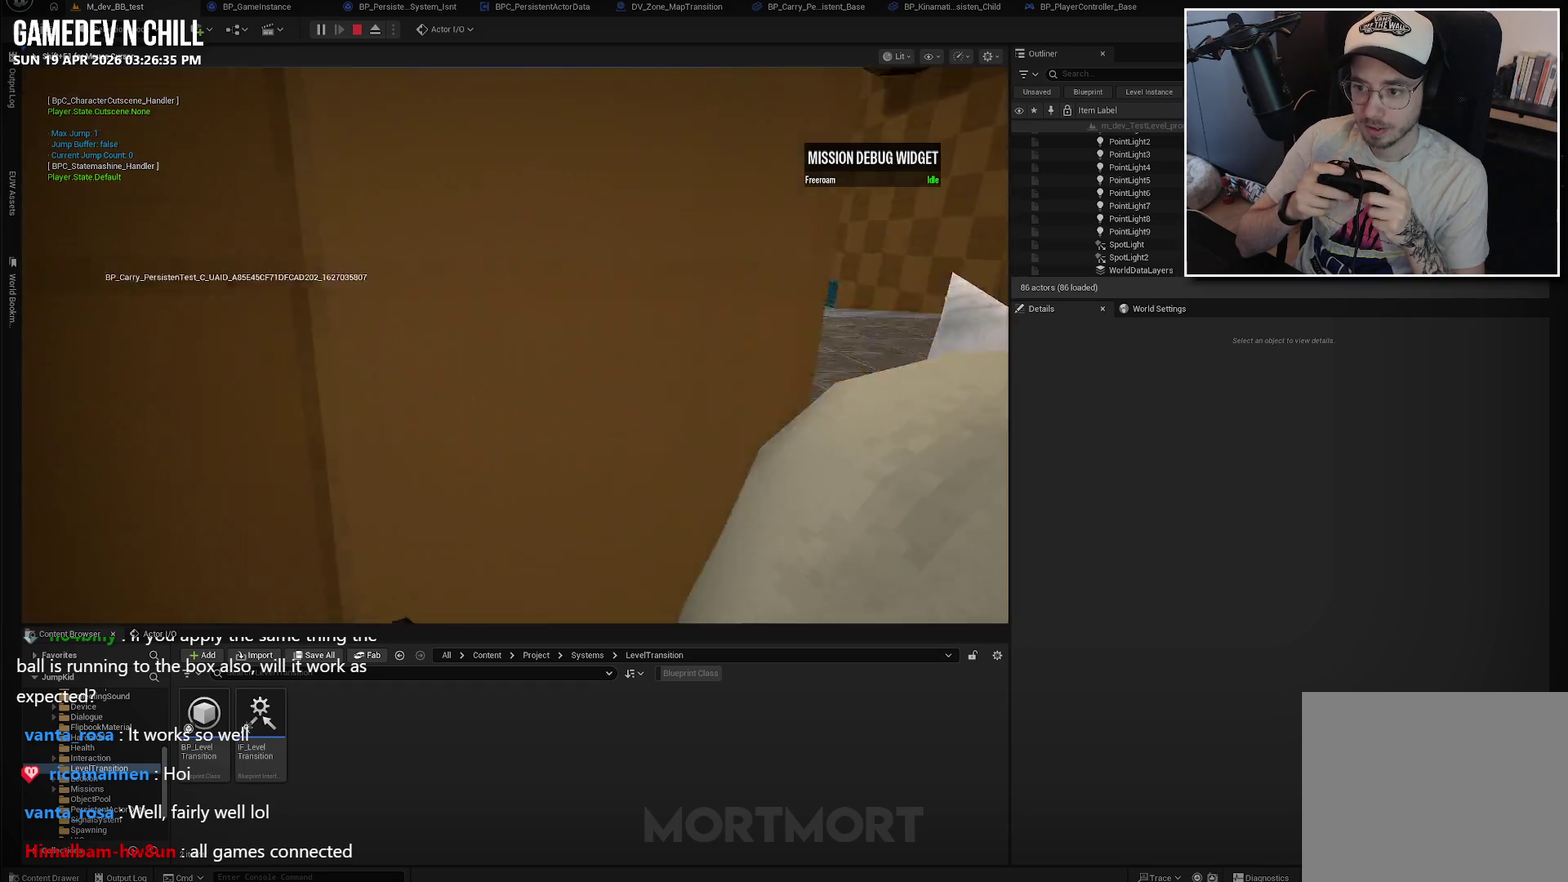
{"buttons": [], "left_stick": "up-right", "right_stick": "left", "events": [[67, "left_stick", "up-right"]]}
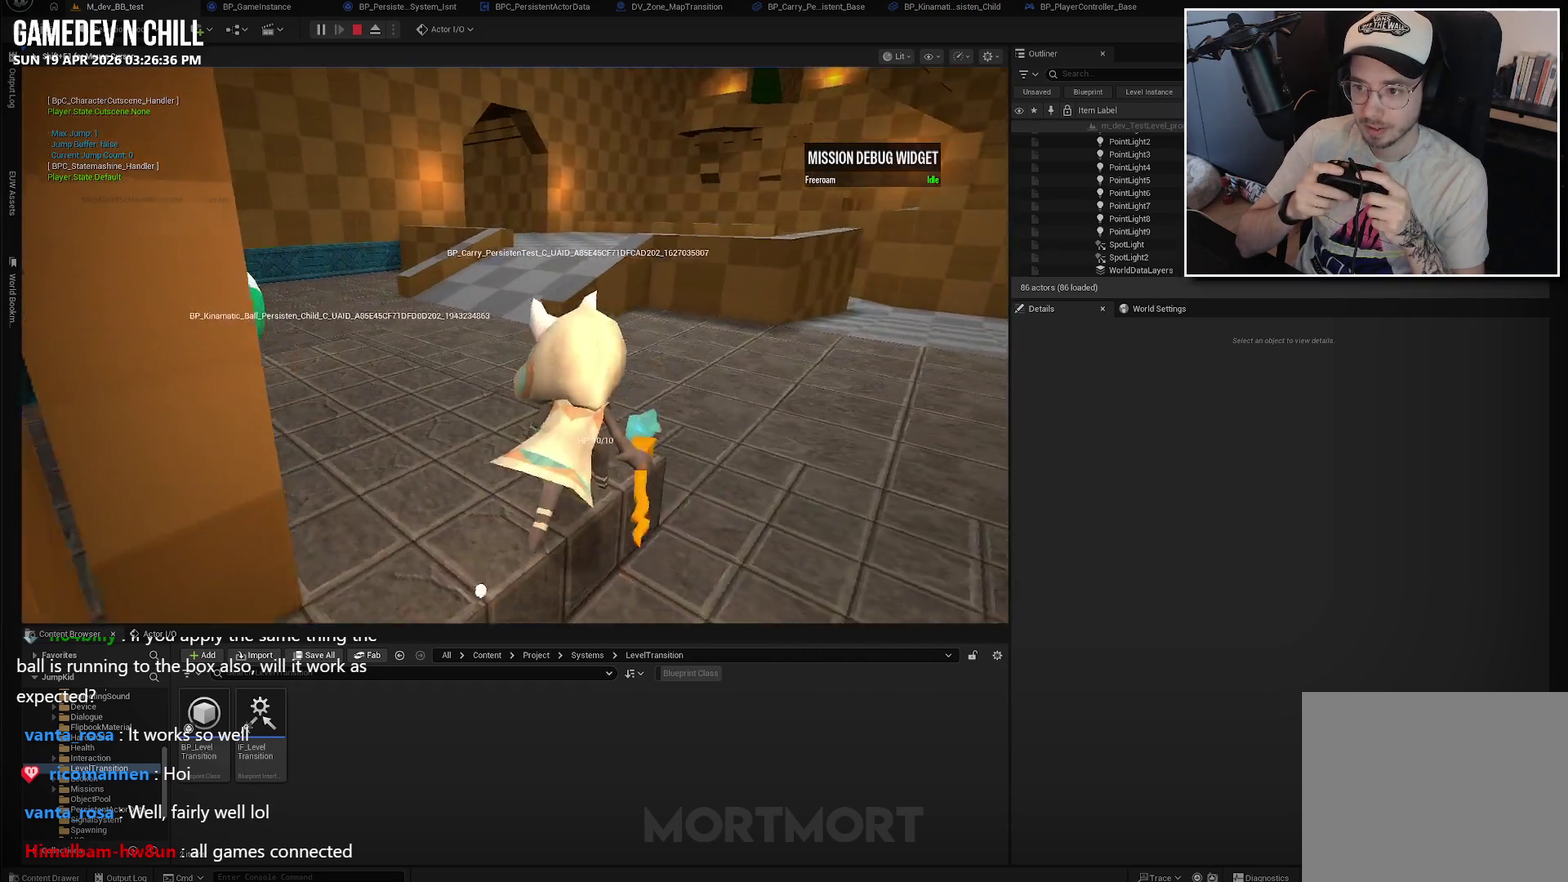
{"buttons": [], "left_stick": "up-left", "right_stick": "left", "events": [[17, "left_stick", "up"], [434, "left_stick", "up-left"]]}
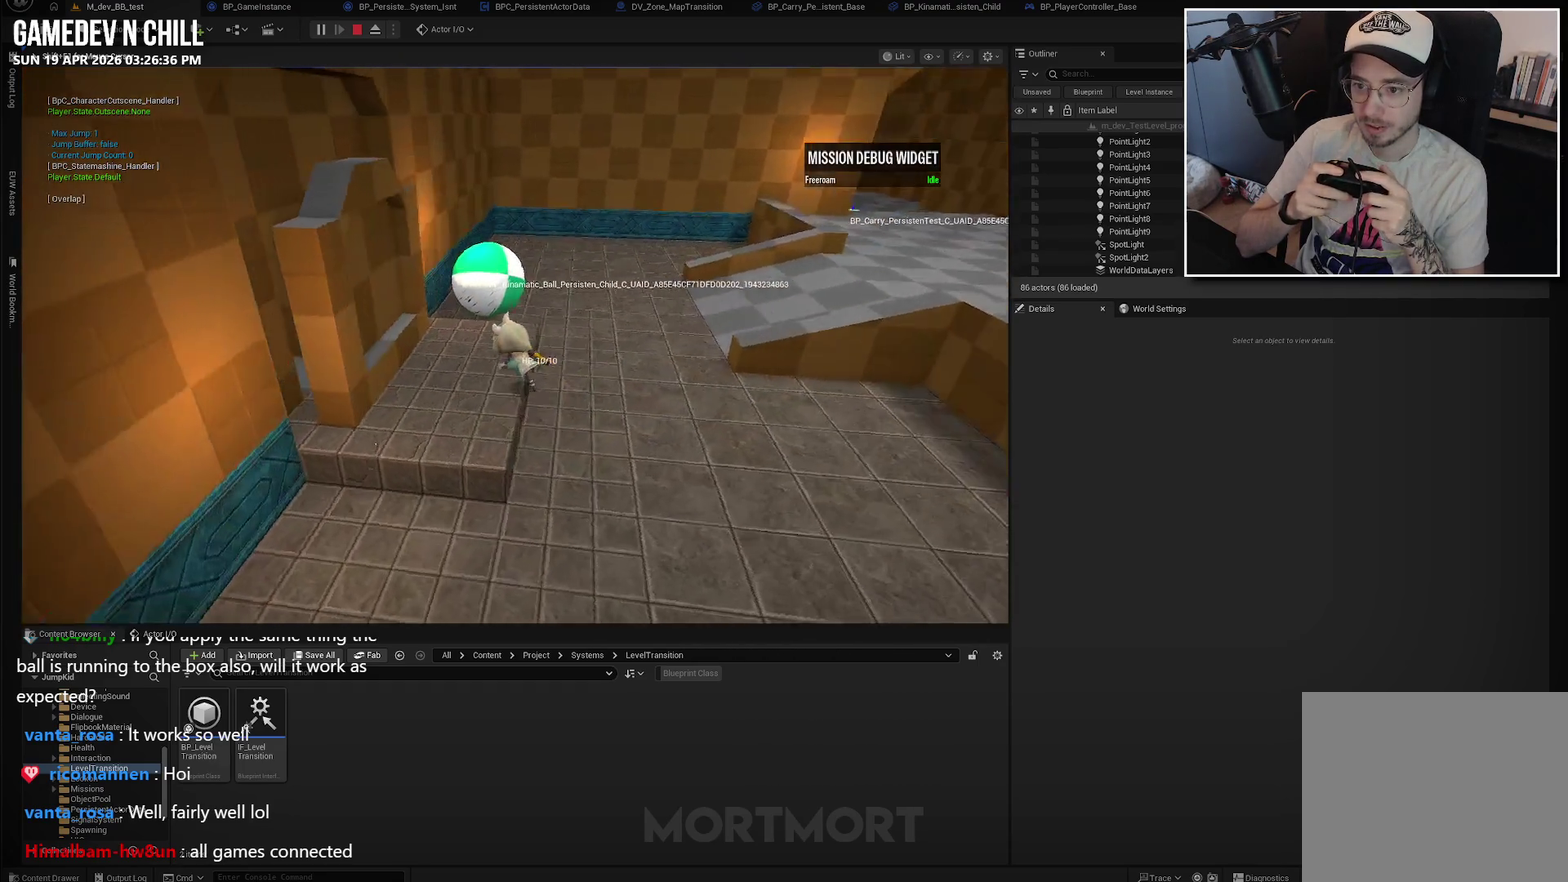
{"buttons": [], "left_stick": "up", "right_stick": "center", "events": [[50, "right_stick", "center"], [150, "left_stick", "up"]]}
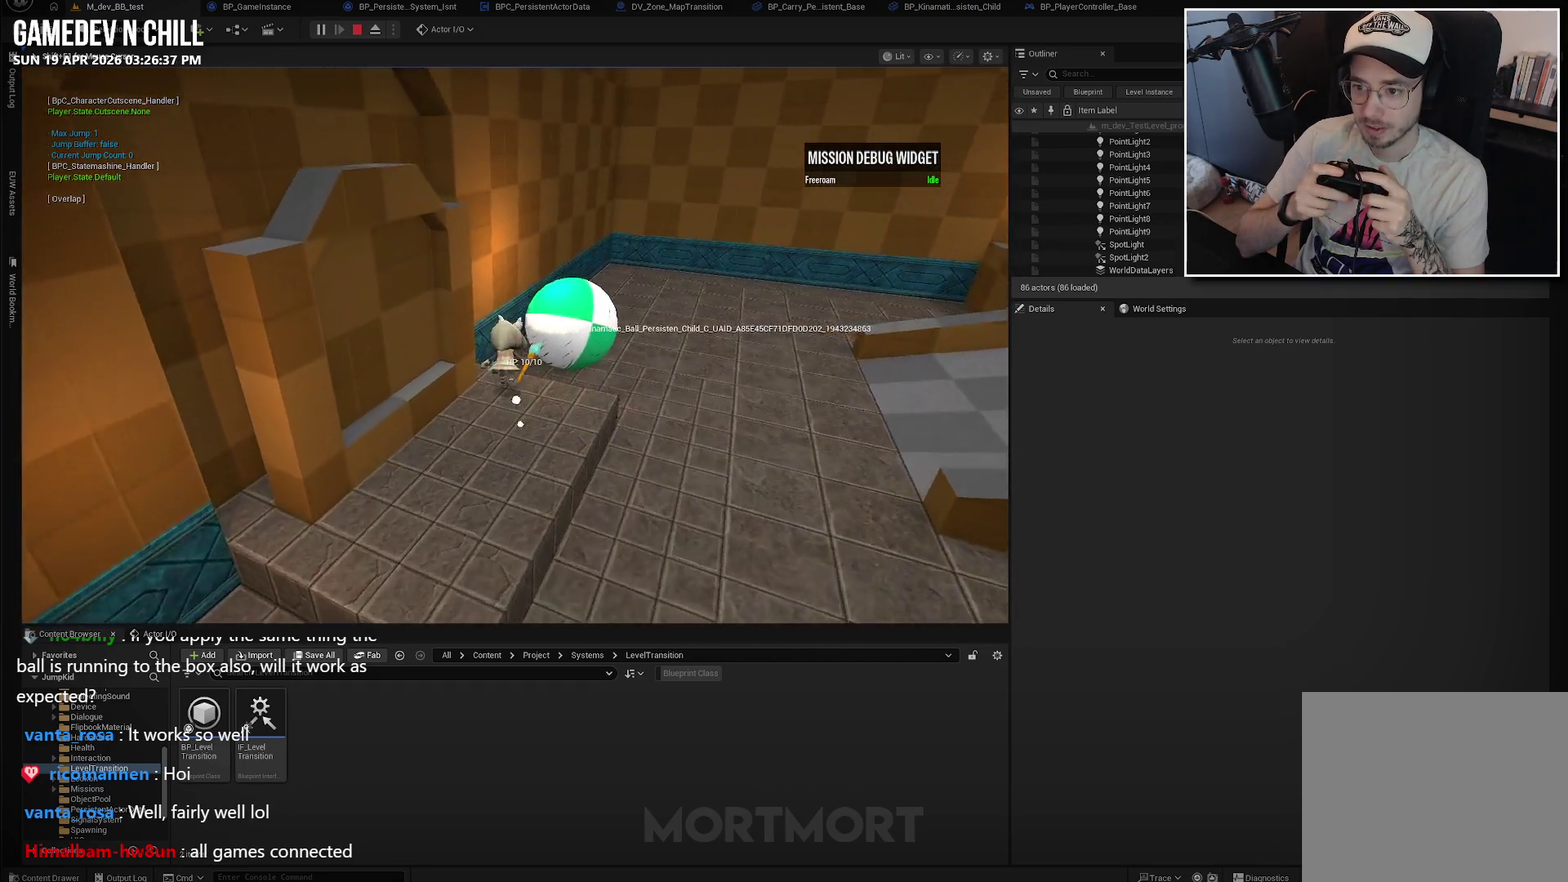
{"buttons": [], "left_stick": "up", "right_stick": "right", "events": [[500, "right_stick", "right"]]}
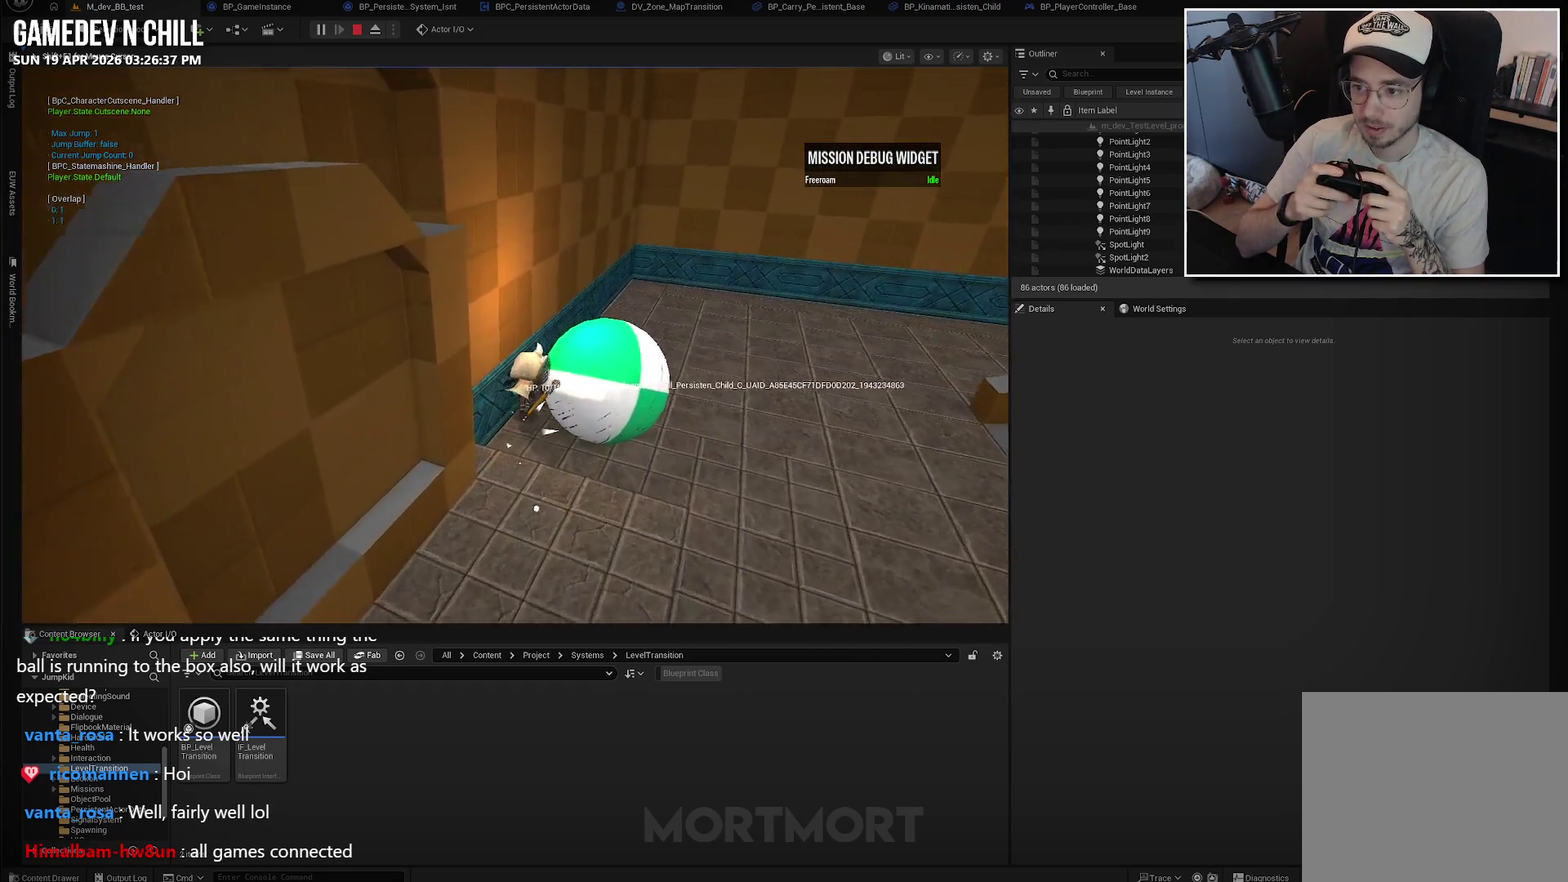
{"buttons": [], "left_stick": "center", "right_stick": "center", "events": [[50, "left_stick", "up-right"], [117, "left_stick", "right"], [184, "left_stick", "down-right"], [284, "right_stick", "center"], [467, "left_stick", "center"]]}
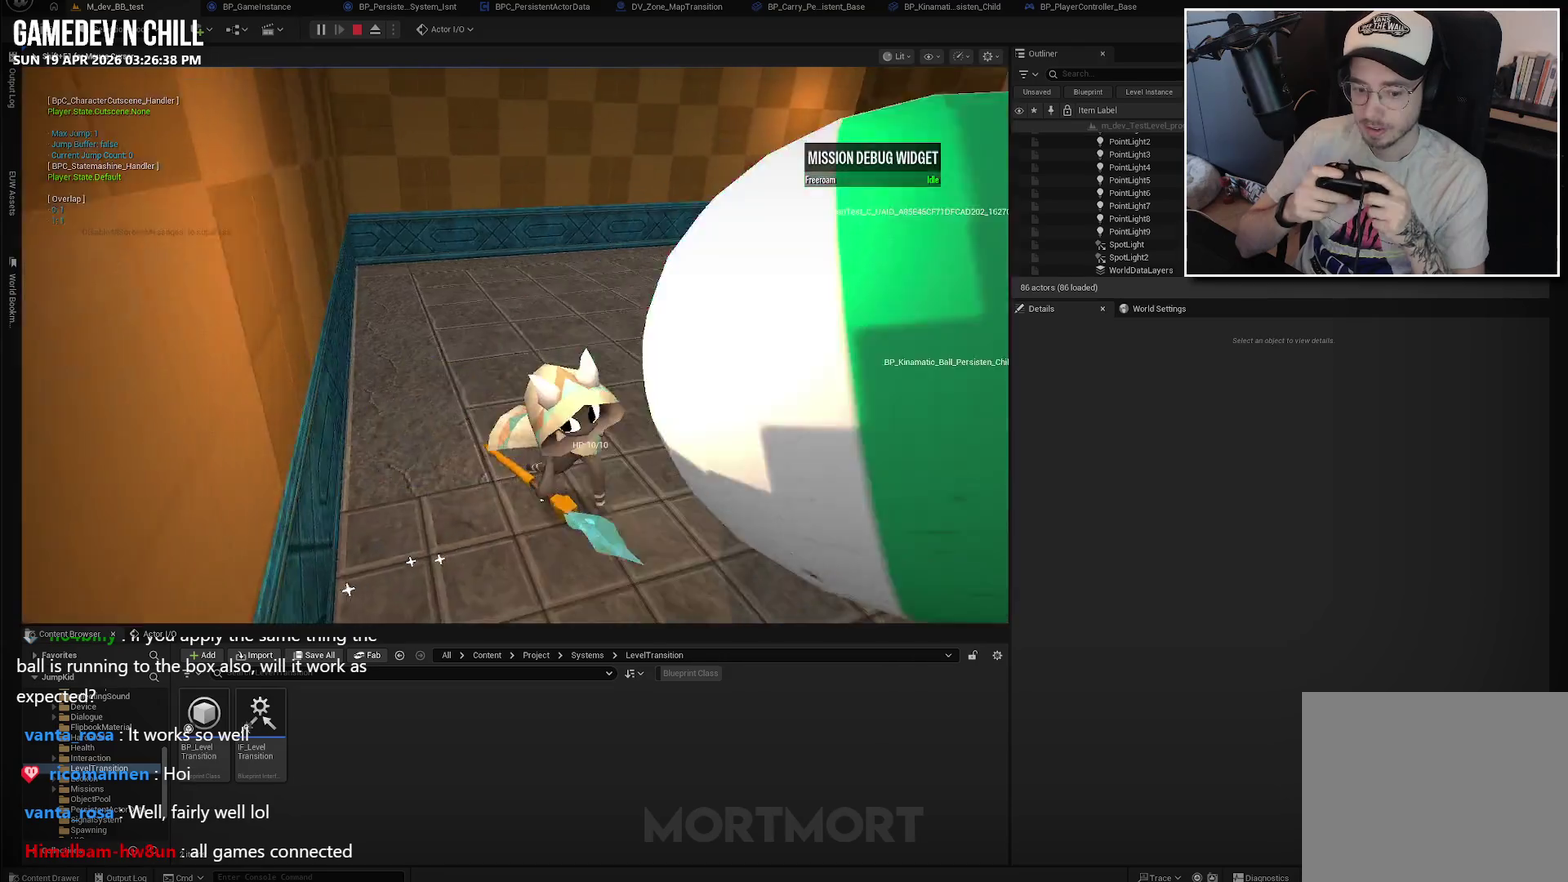
{"buttons": [], "left_stick": "down-right", "right_stick": "right", "events": [[50, "right_stick", "right"], [234, "left_stick", "down"], [450, "left_stick", "down-right"]]}
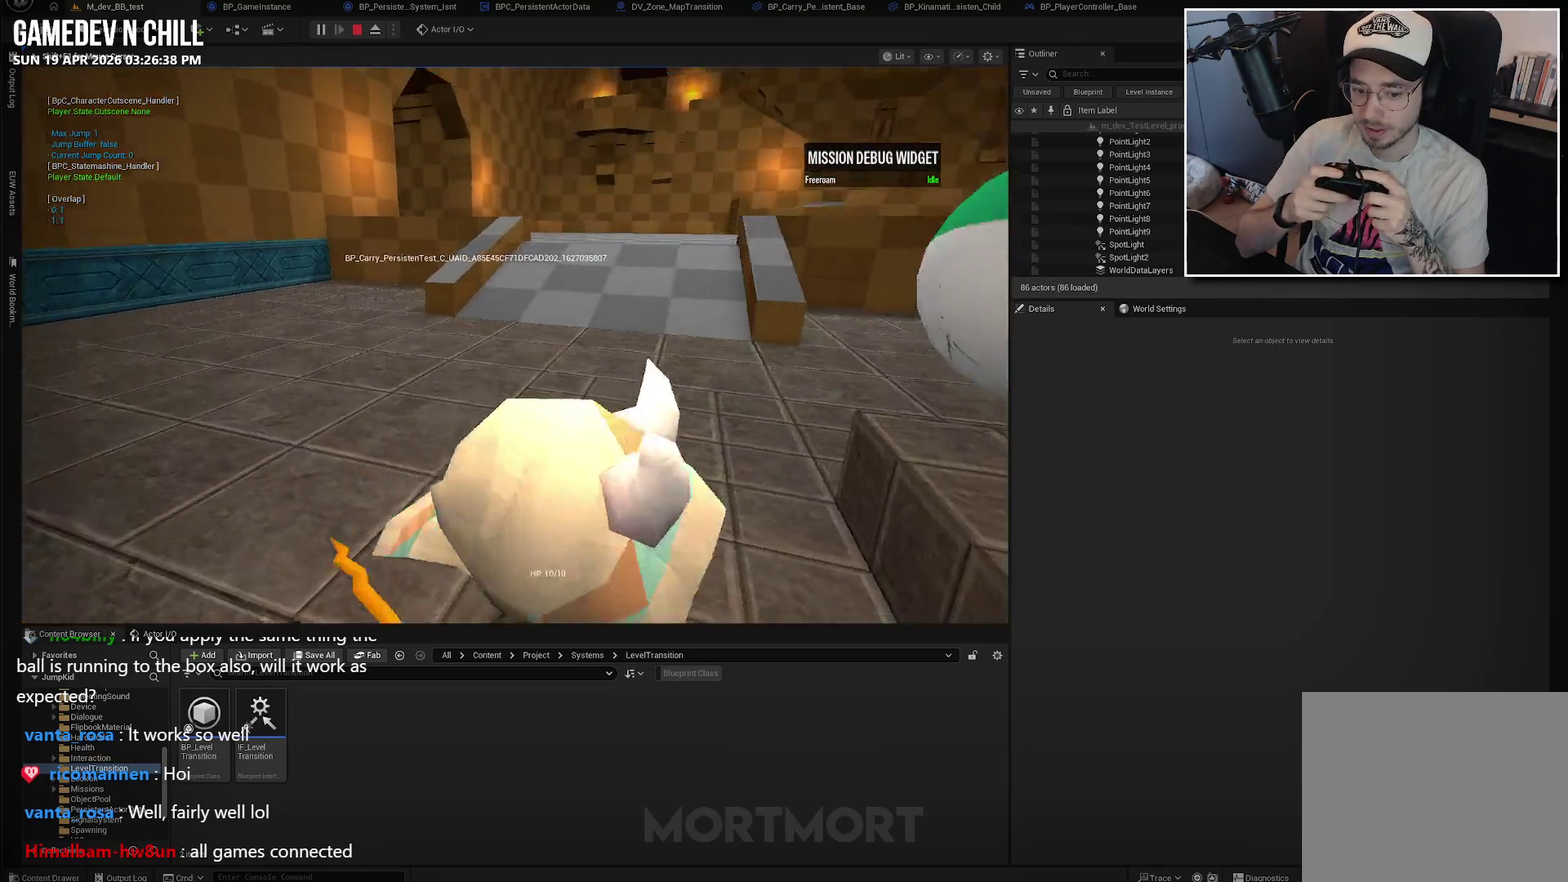
{"buttons": ["A"], "left_stick": "up-right", "right_stick": "center", "events": [[50, "left_stick", "right"], [50, "right_stick", "center"], [350, "left_stick", "up-right"], [384, "A", "down"]]}
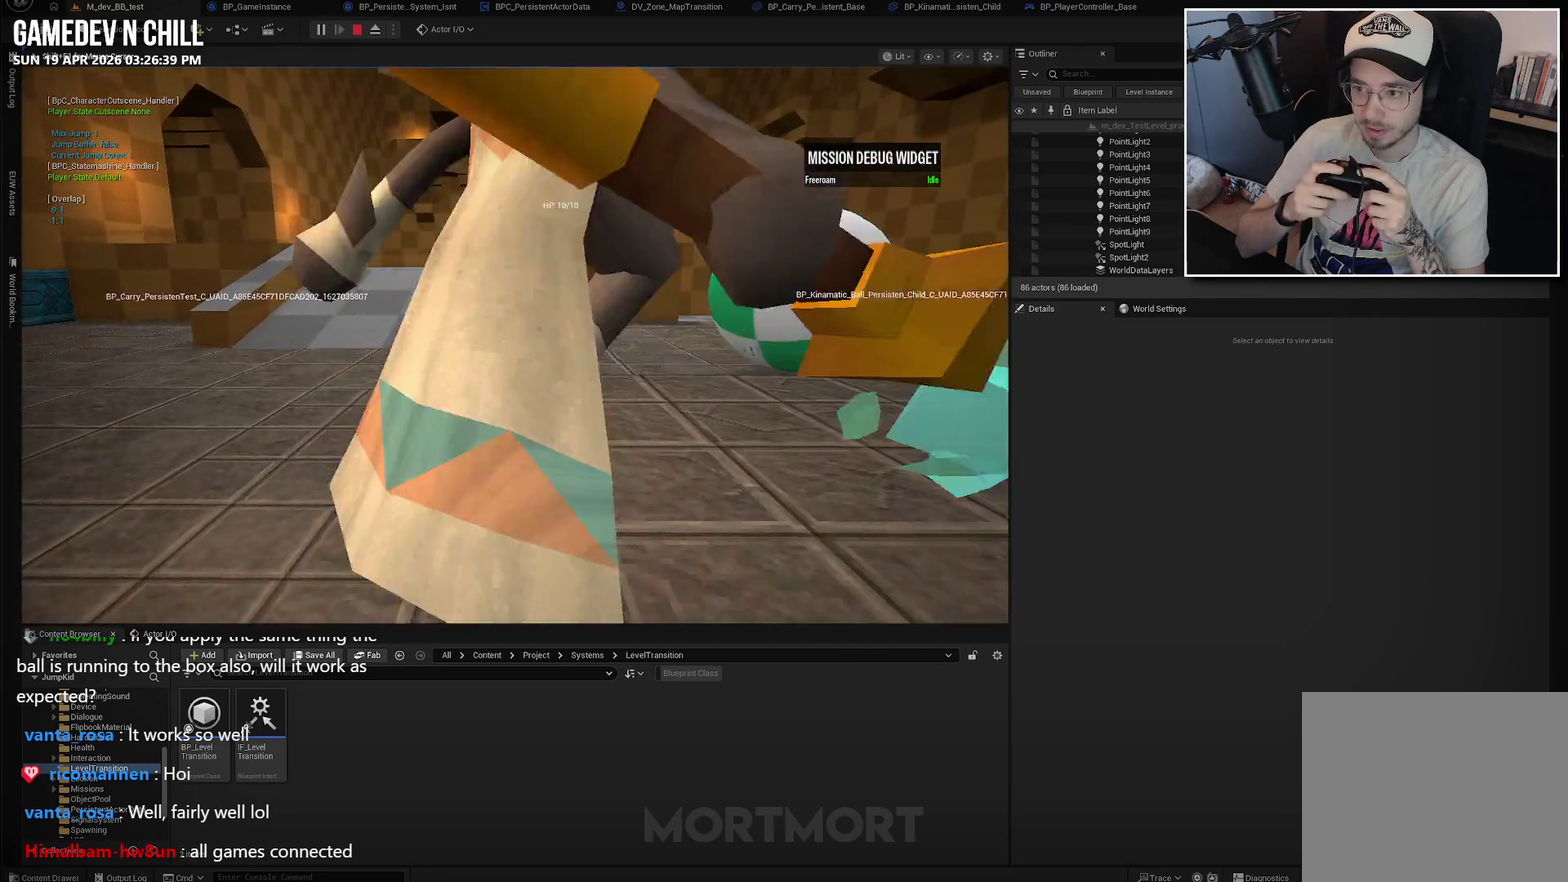
{"buttons": [], "left_stick": "right", "right_stick": "left", "events": [[17, "A", "up"], [317, "left_stick", "right"], [334, "right_stick", "left"]]}
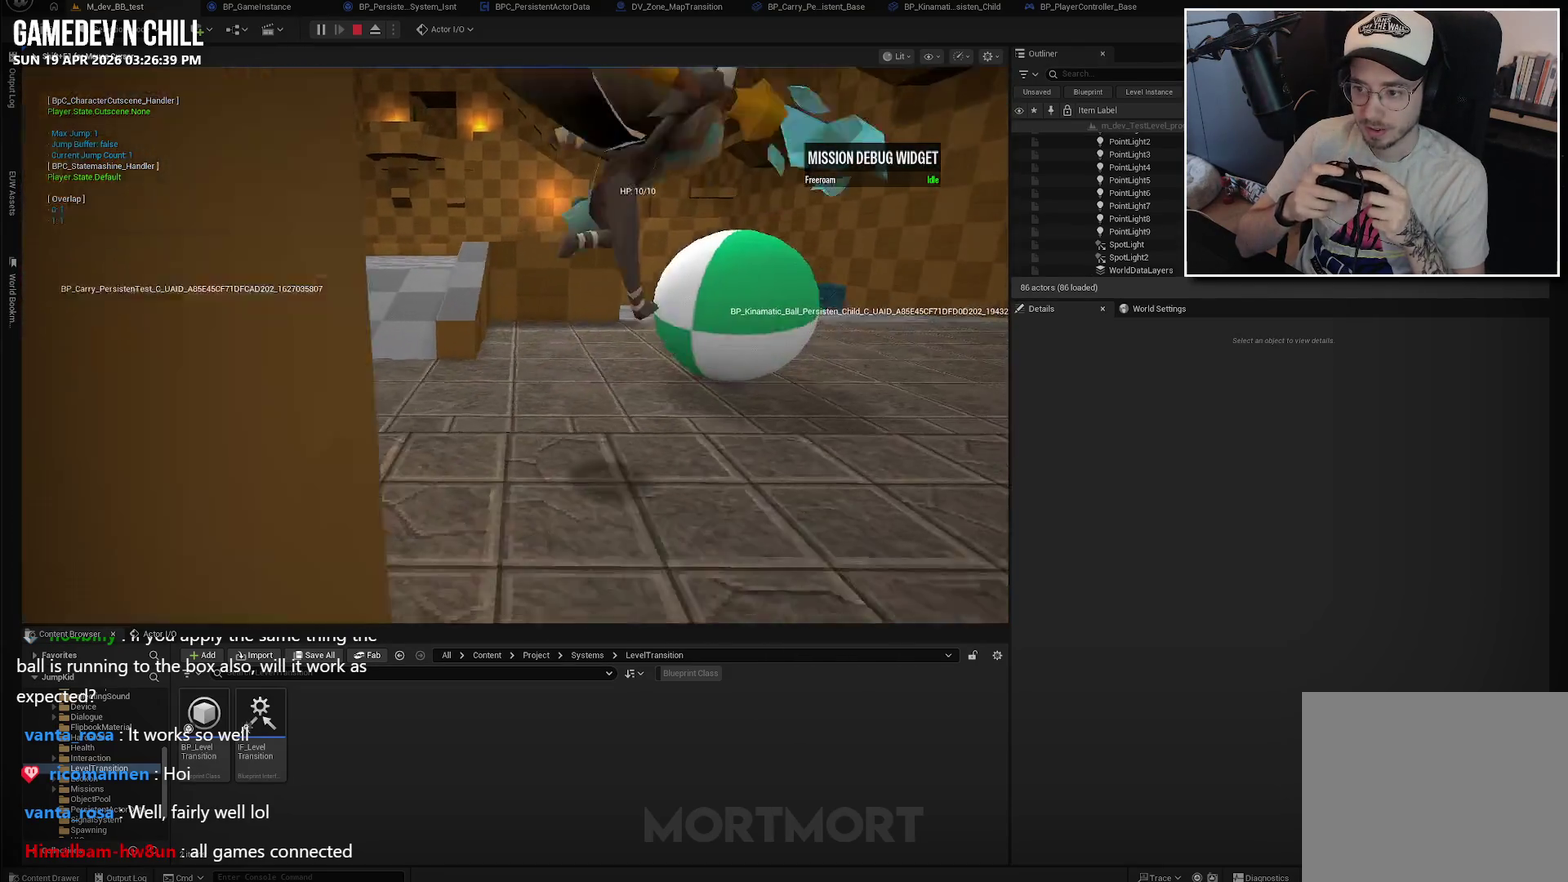
{"buttons": [], "left_stick": "right", "right_stick": "left", "events": [[184, "right_stick", "center"], [400, "right_stick", "left"]]}